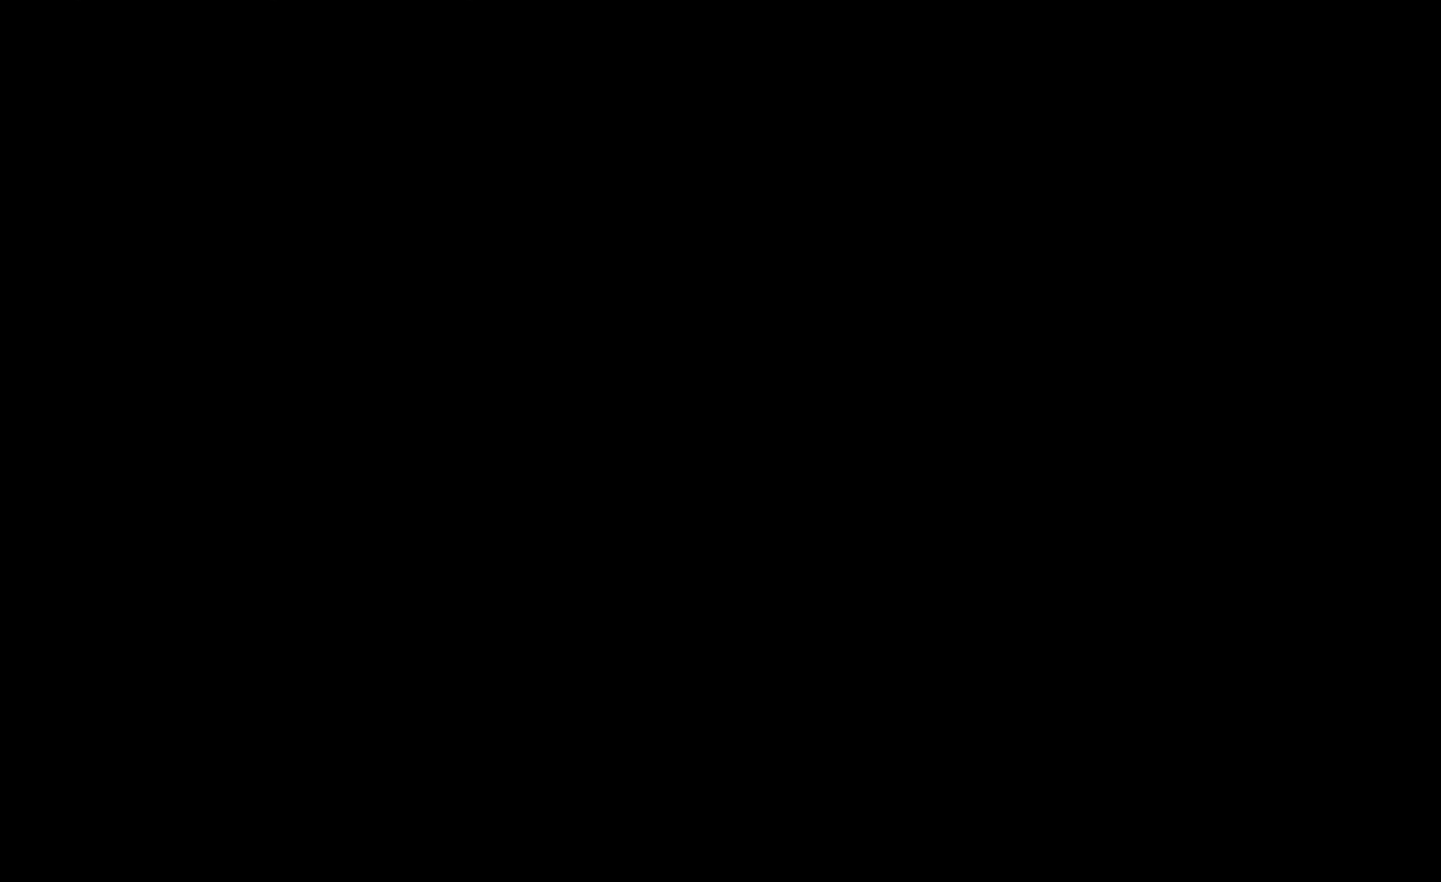
Gameplay with a controller (Xbox layout); each line is a JSON object with the inputs held at the frame after it (dt_ms = milliseconds from this image to that frame). "events" lists button and stick changes between this image and that frame as [ms after this image, input, new state], when the widget could be followed in between. Not read: right_stick.
{"dt_ms": 500, "buttons": [], "left_stick": "center", "events": []}
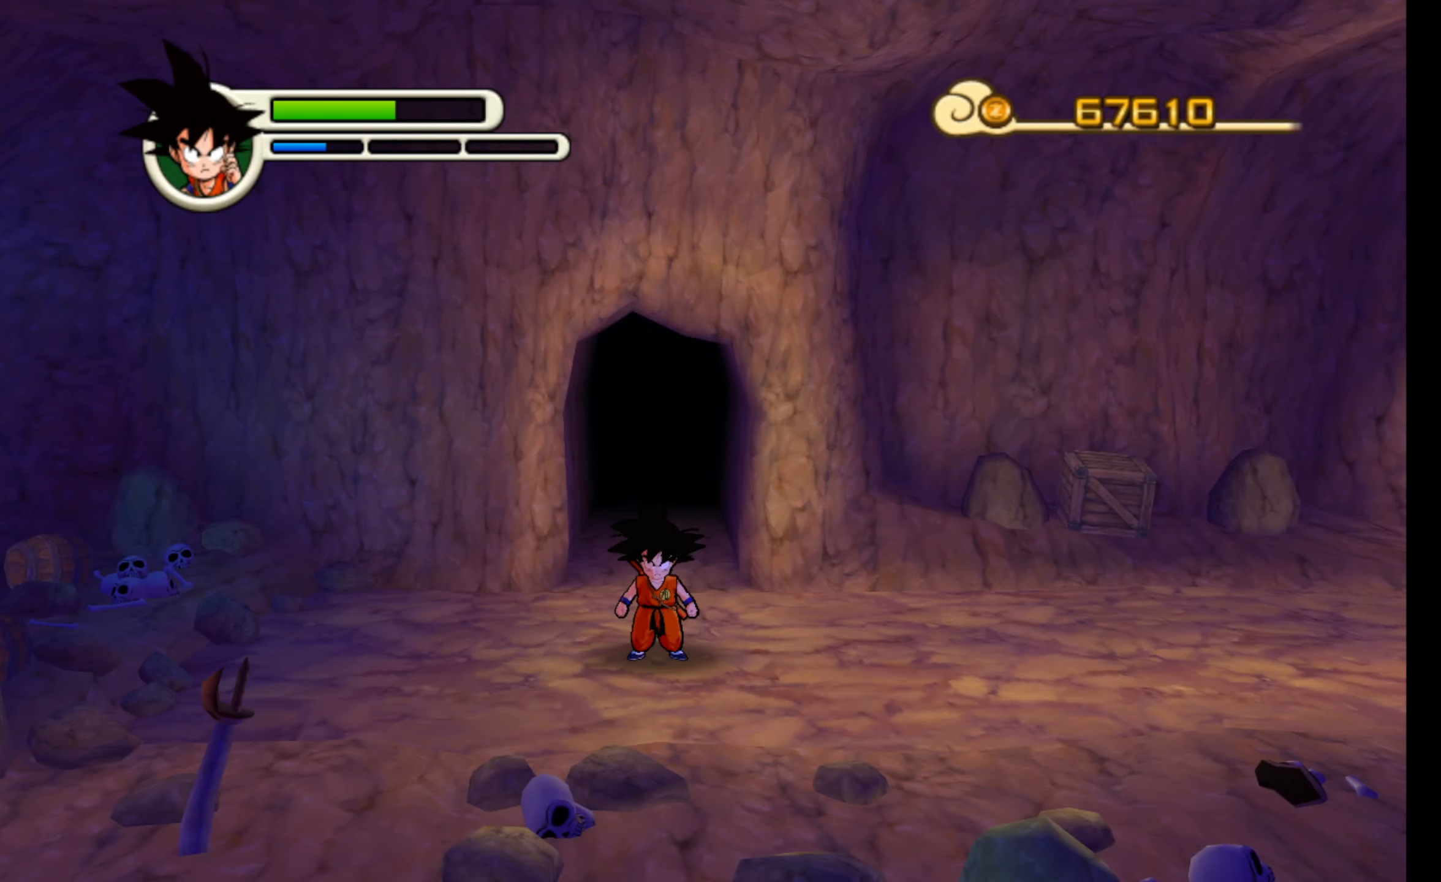
{"dt_ms": 500, "buttons": [], "left_stick": "right", "events": [[250, "left_stick", "right"]]}
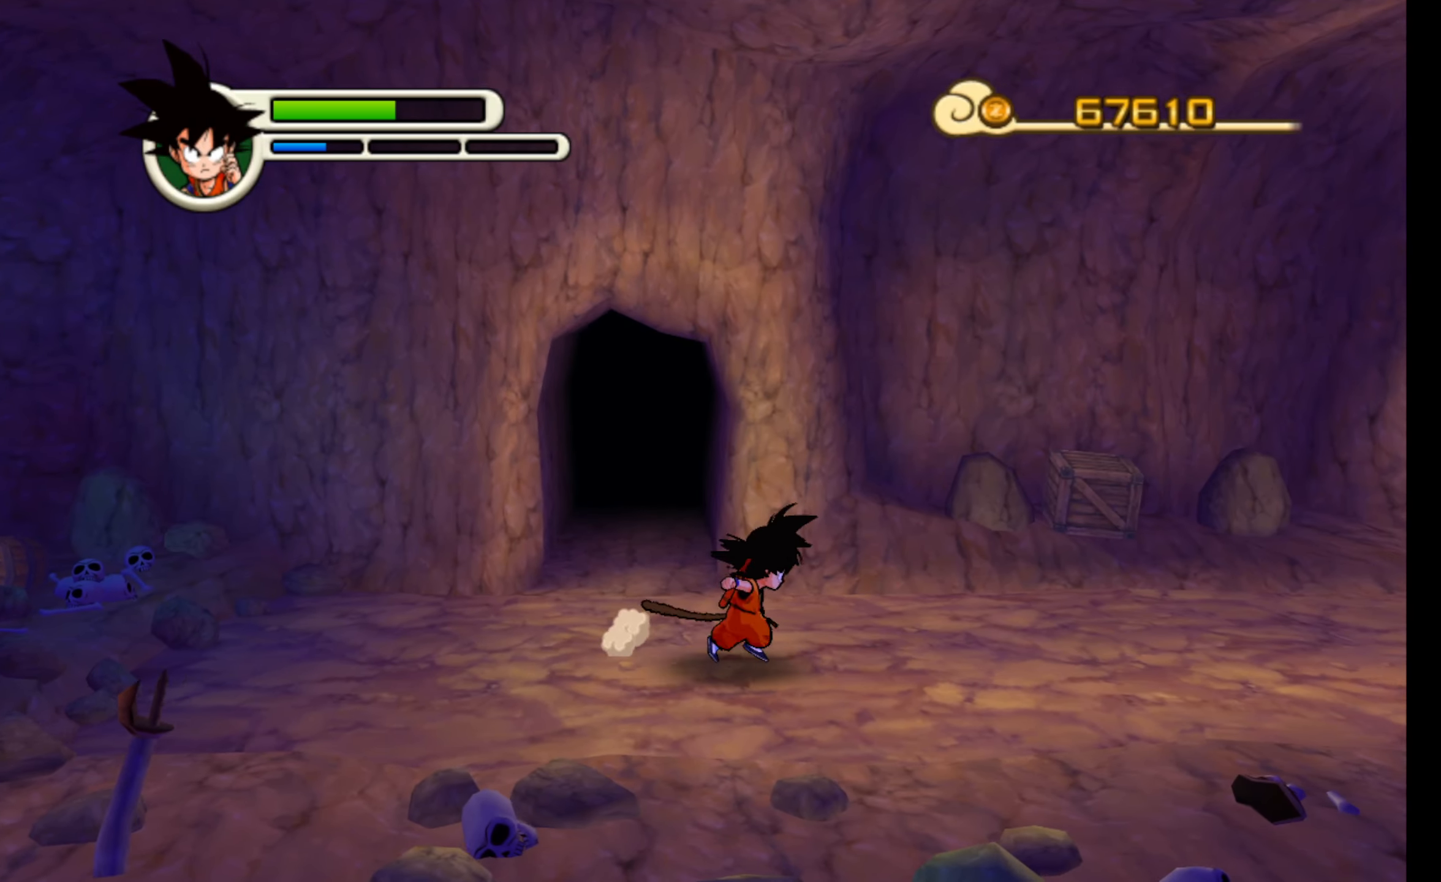
{"dt_ms": 500, "buttons": [], "left_stick": "right", "events": []}
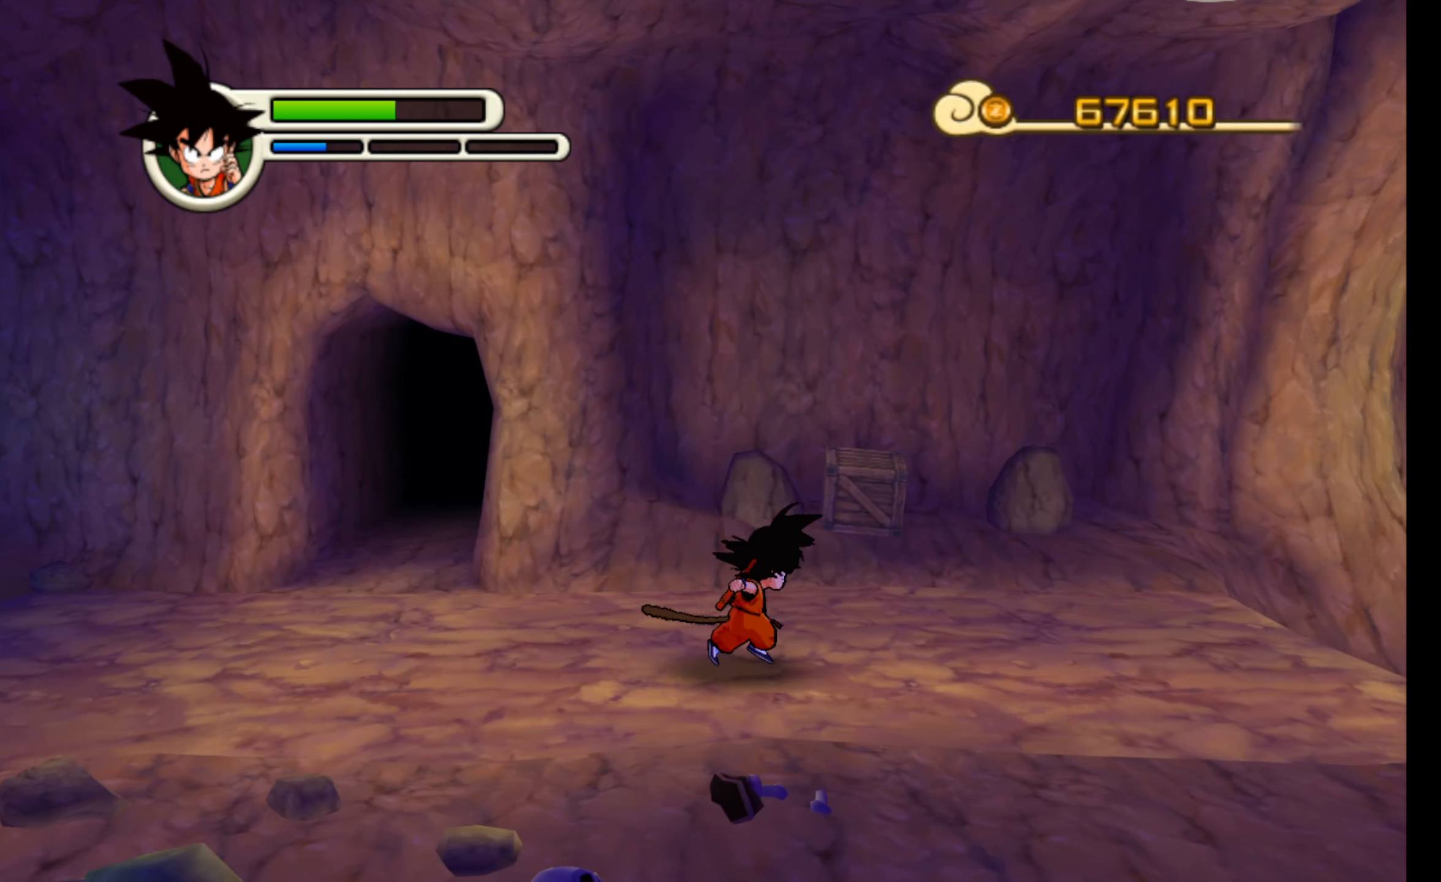
{"dt_ms": 500, "buttons": [], "left_stick": "right", "events": []}
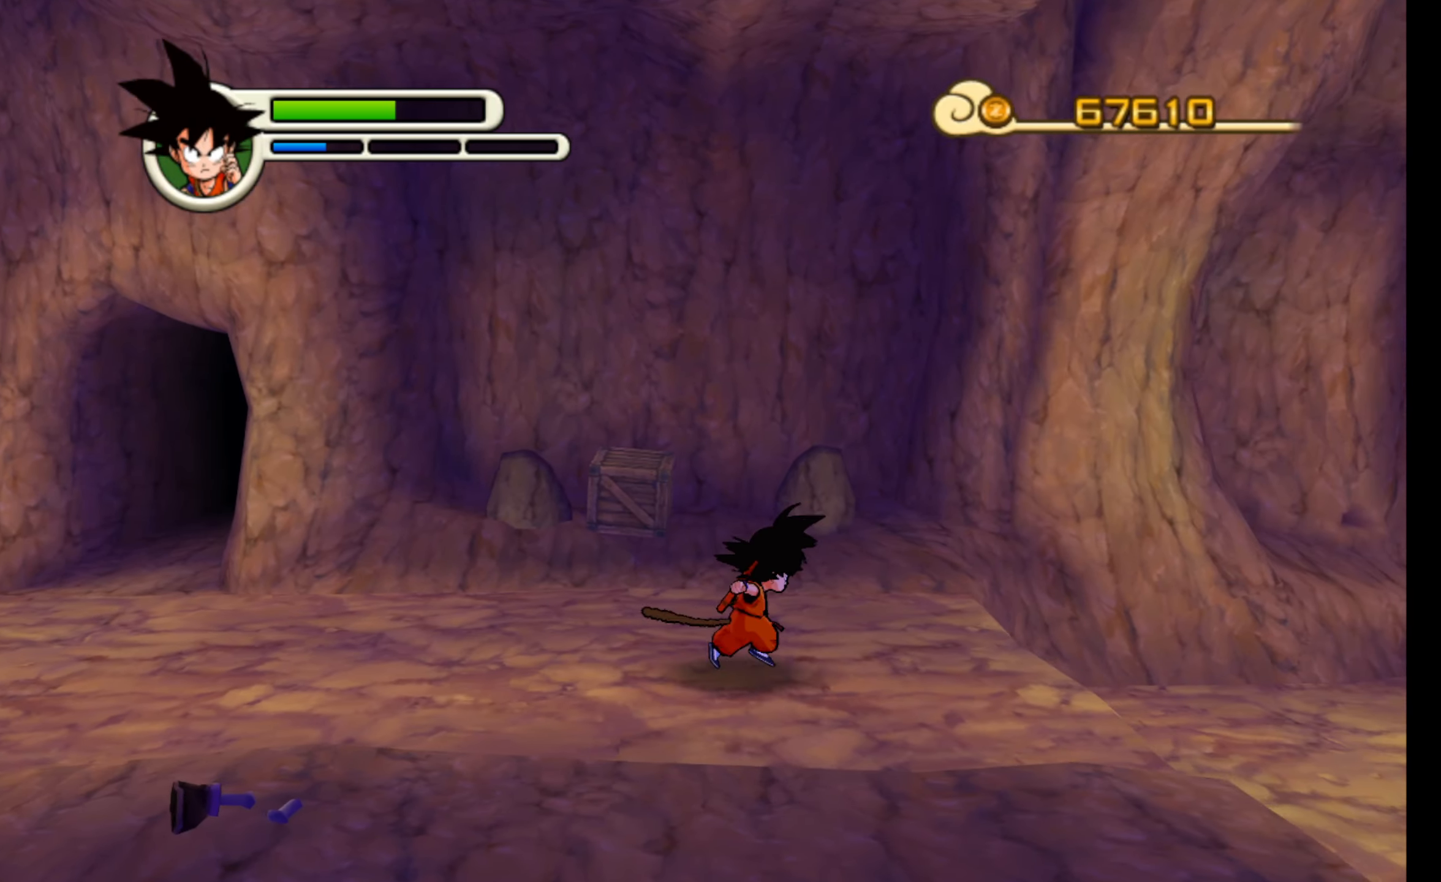
{"dt_ms": 500, "buttons": [], "left_stick": "right", "events": []}
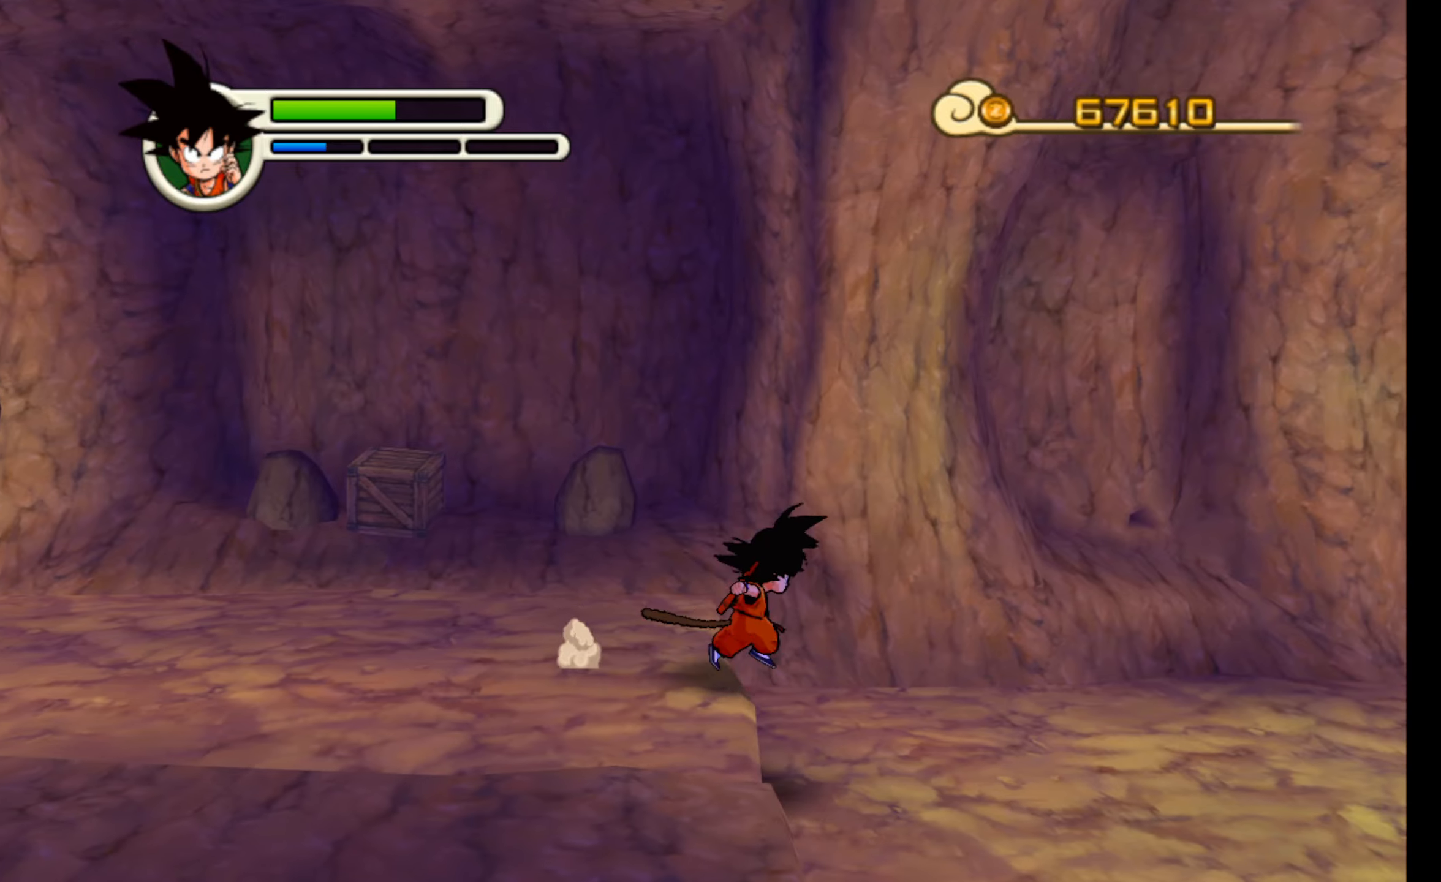
{"dt_ms": 500, "buttons": [], "left_stick": "right", "events": []}
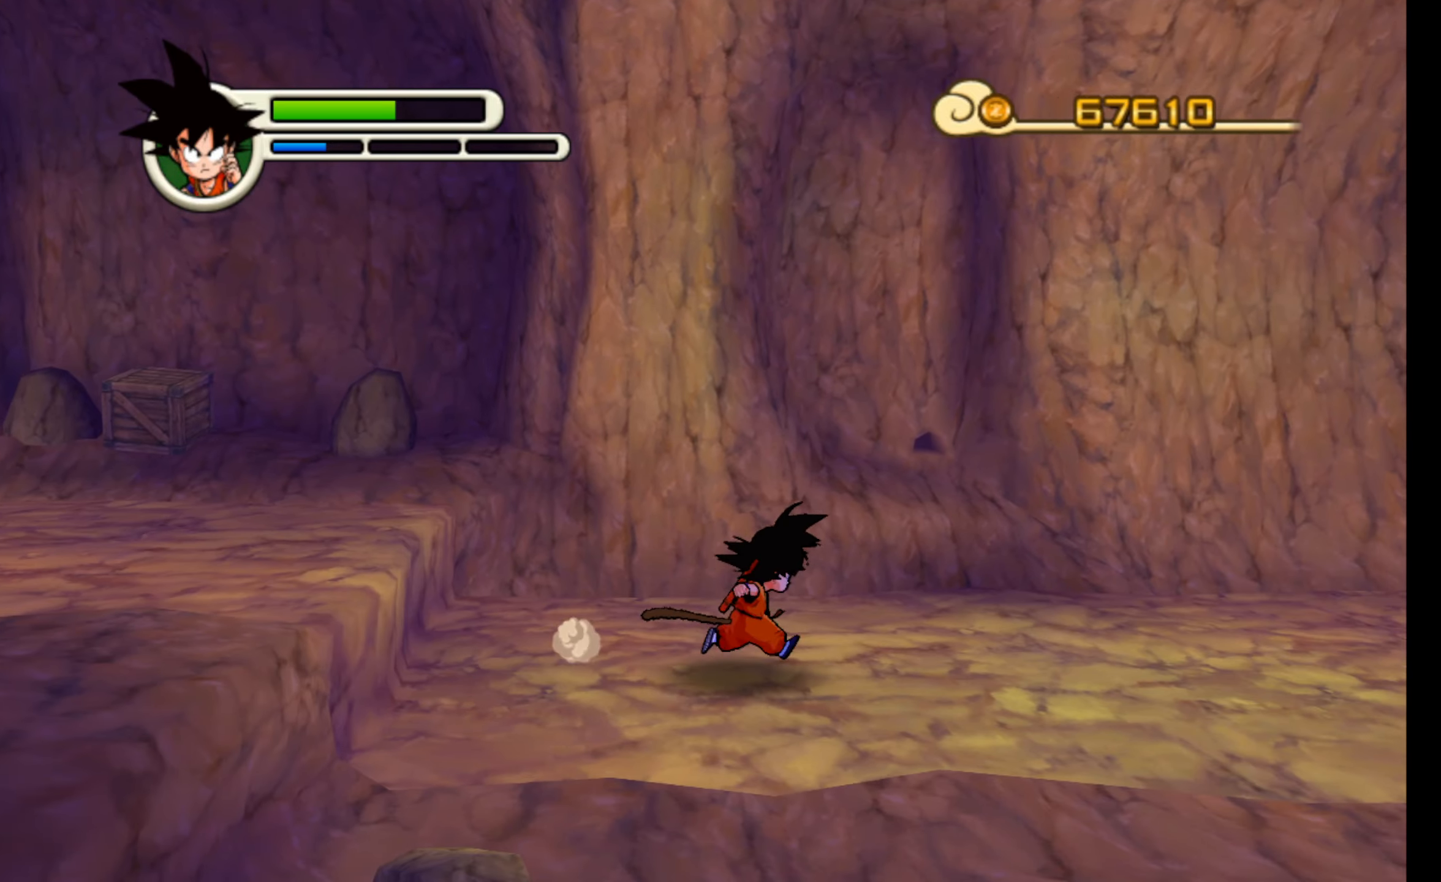
{"dt_ms": 500, "buttons": [], "left_stick": "right", "events": []}
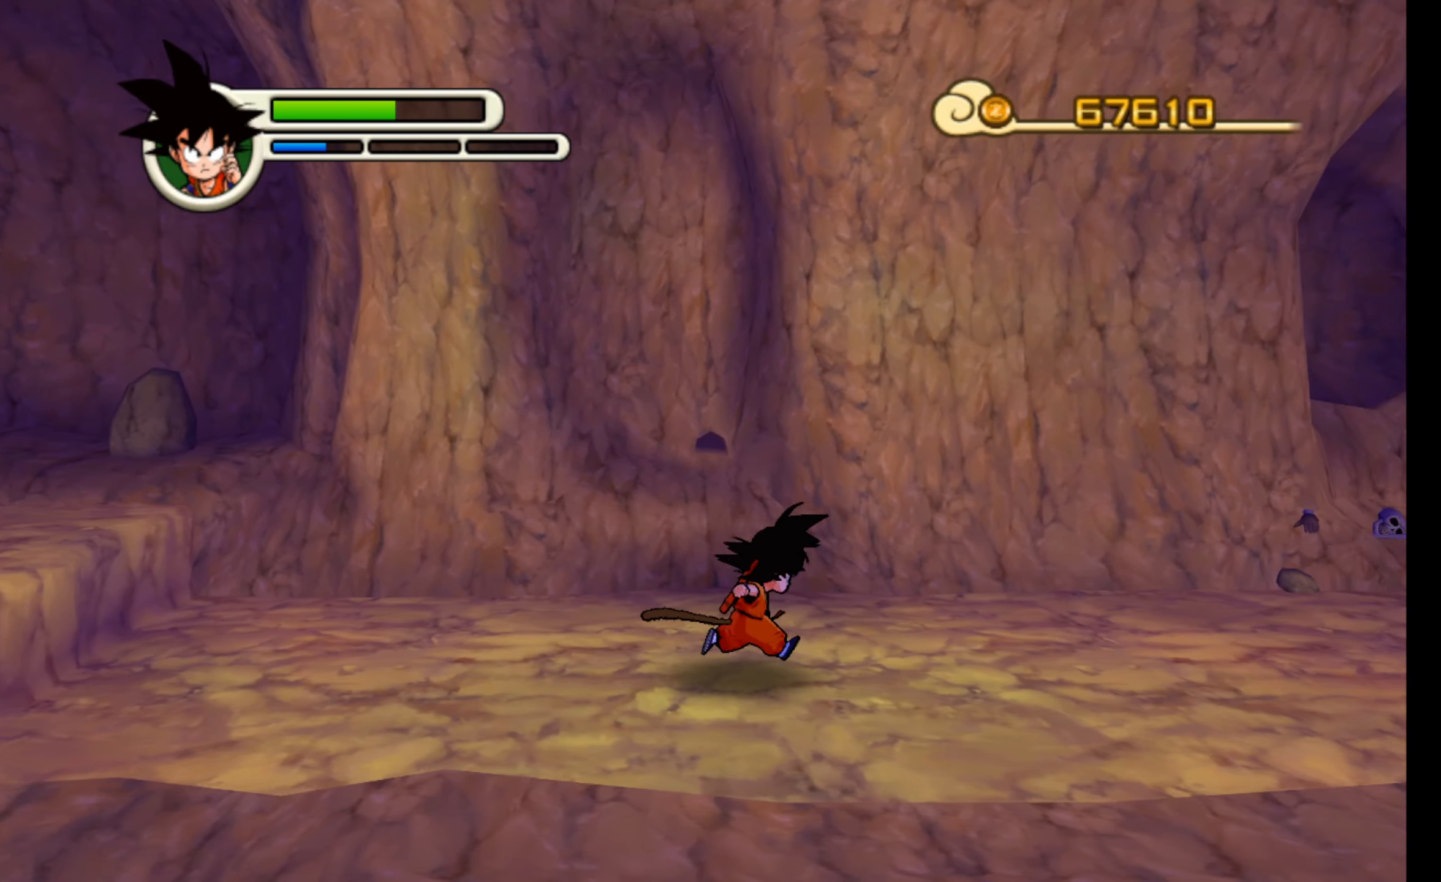
{"dt_ms": 500, "buttons": [], "left_stick": "right", "events": []}
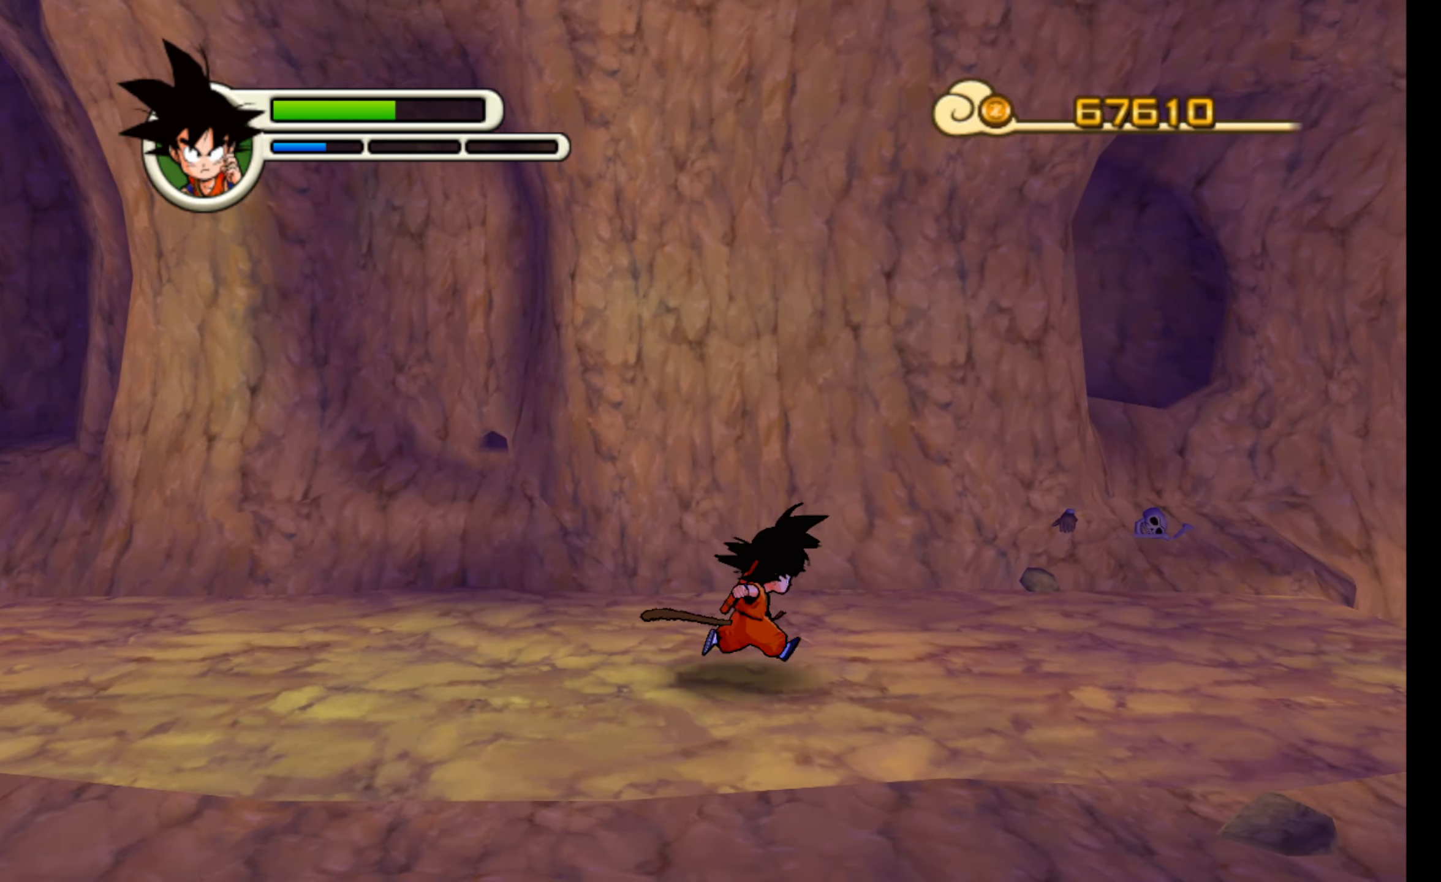
{"dt_ms": 500, "buttons": [], "left_stick": "right", "events": []}
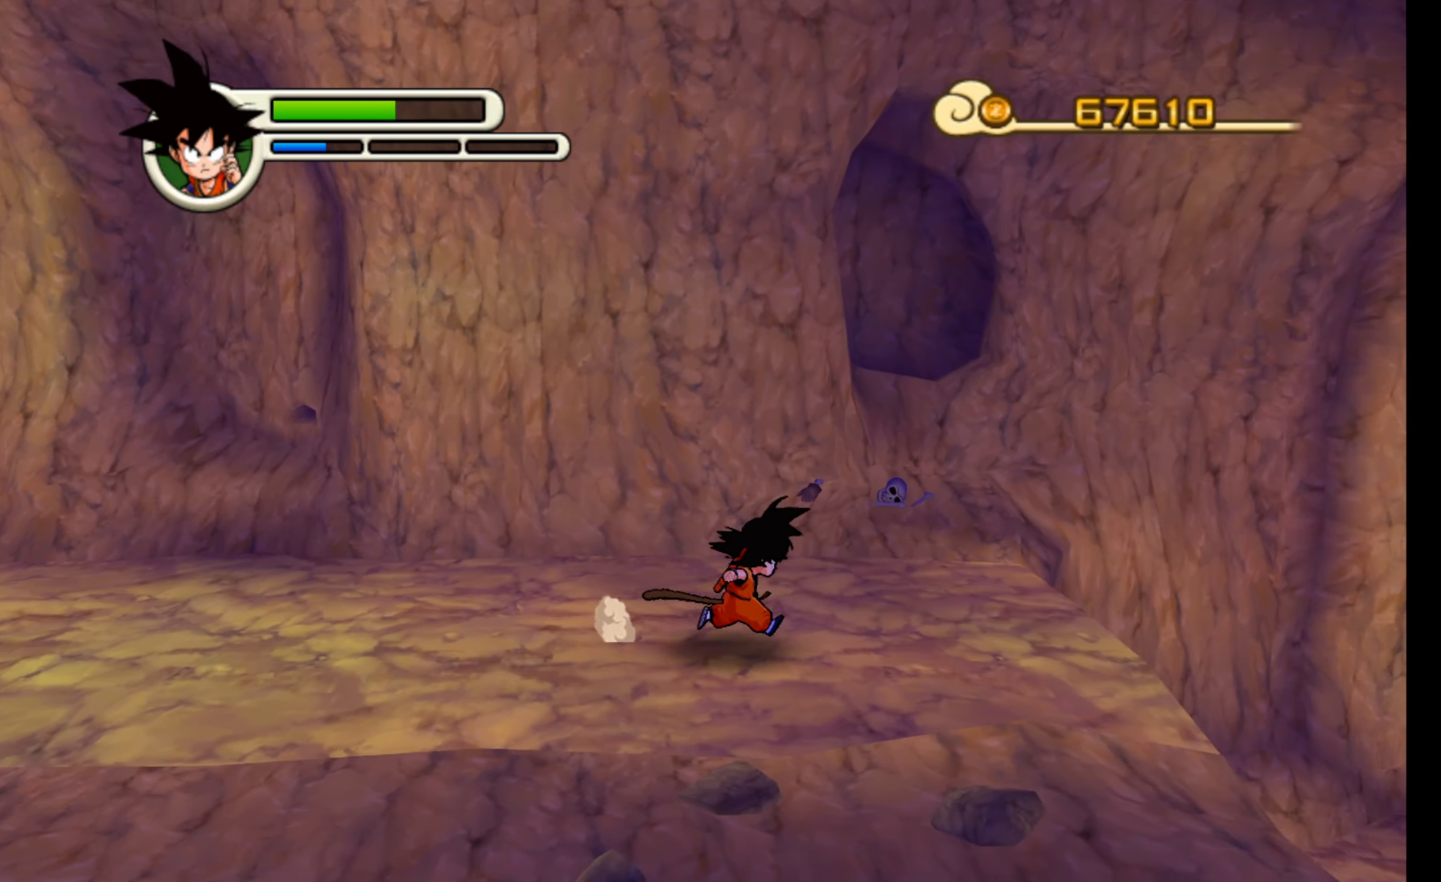
{"dt_ms": 500, "buttons": [], "left_stick": "right", "events": []}
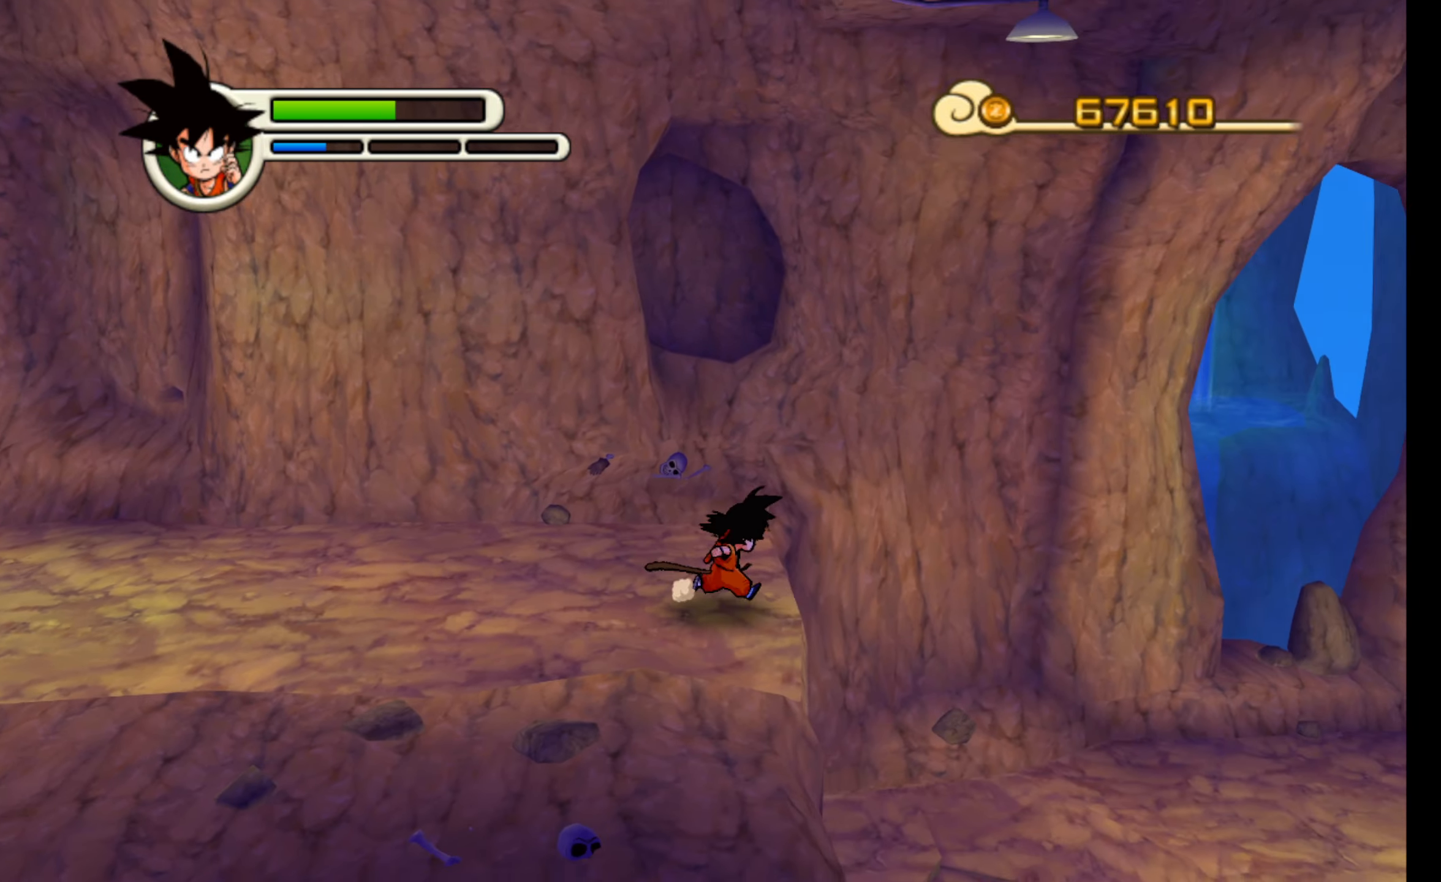
{"dt_ms": 500, "buttons": [], "left_stick": "right", "events": []}
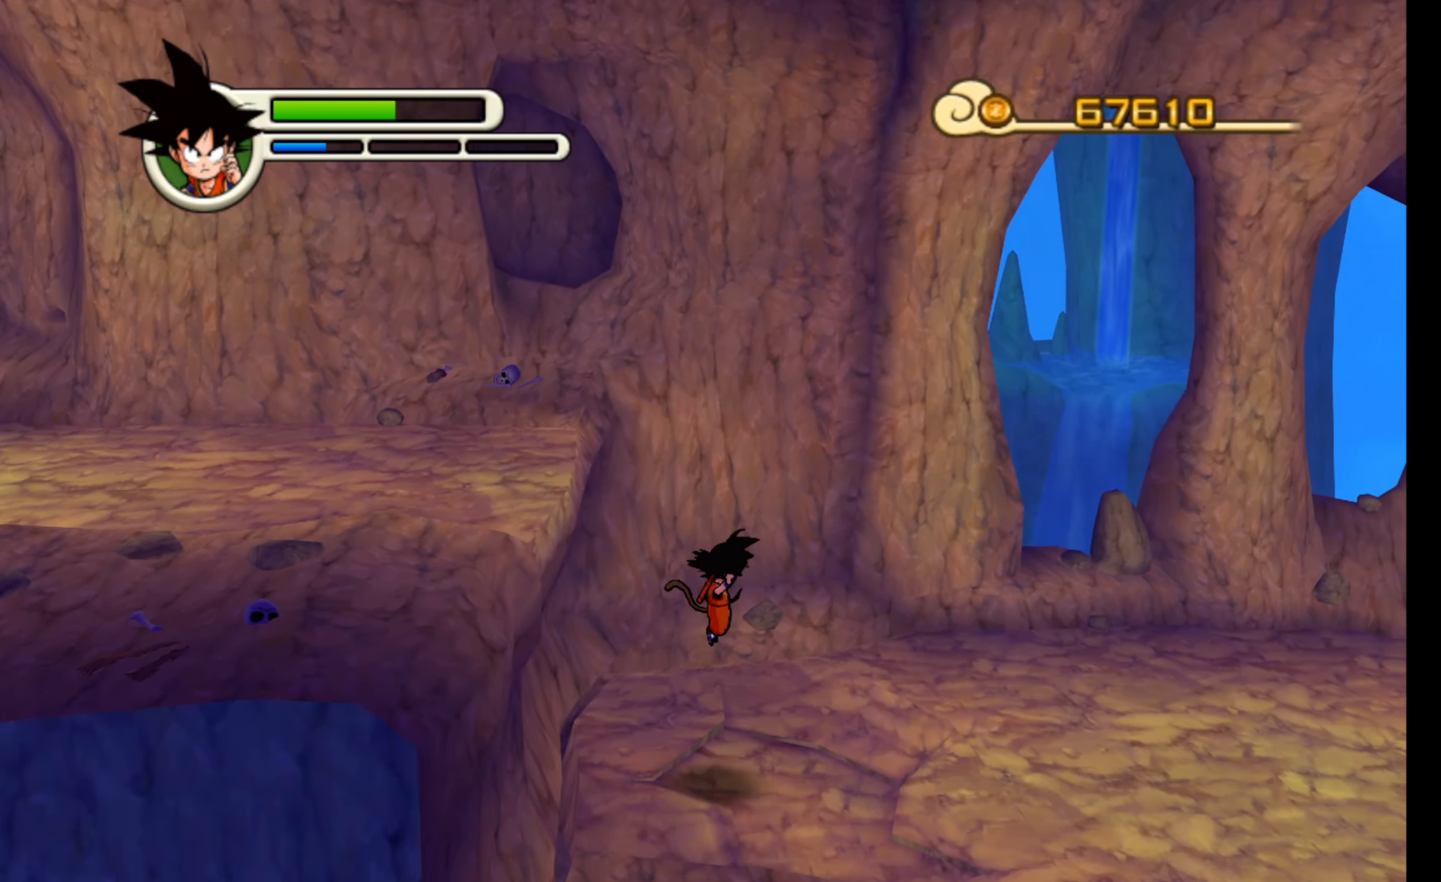
{"dt_ms": 500, "buttons": [], "left_stick": "right", "events": []}
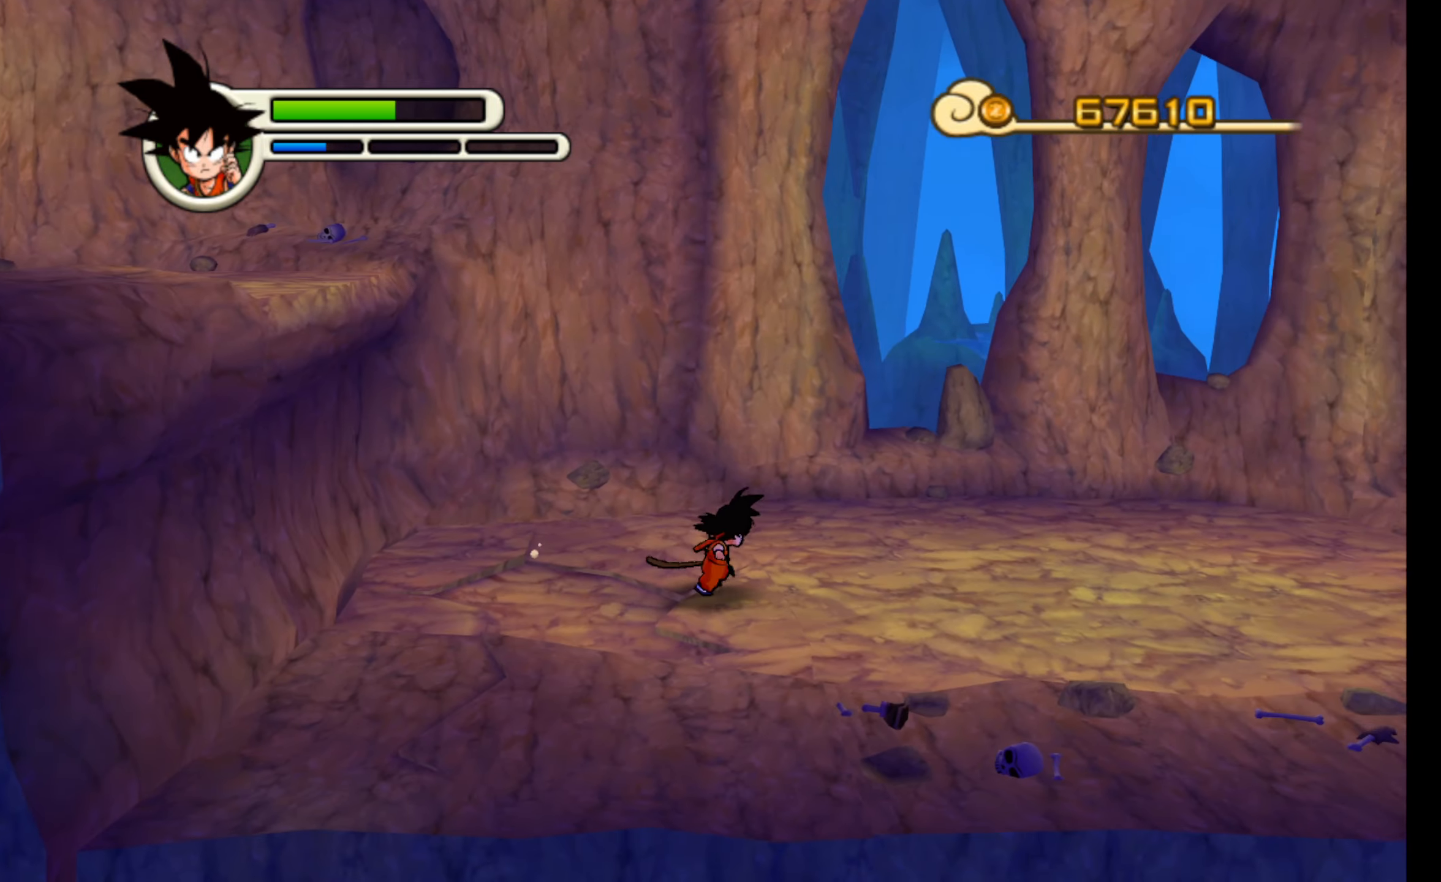
{"dt_ms": 500, "buttons": [], "left_stick": "right", "events": []}
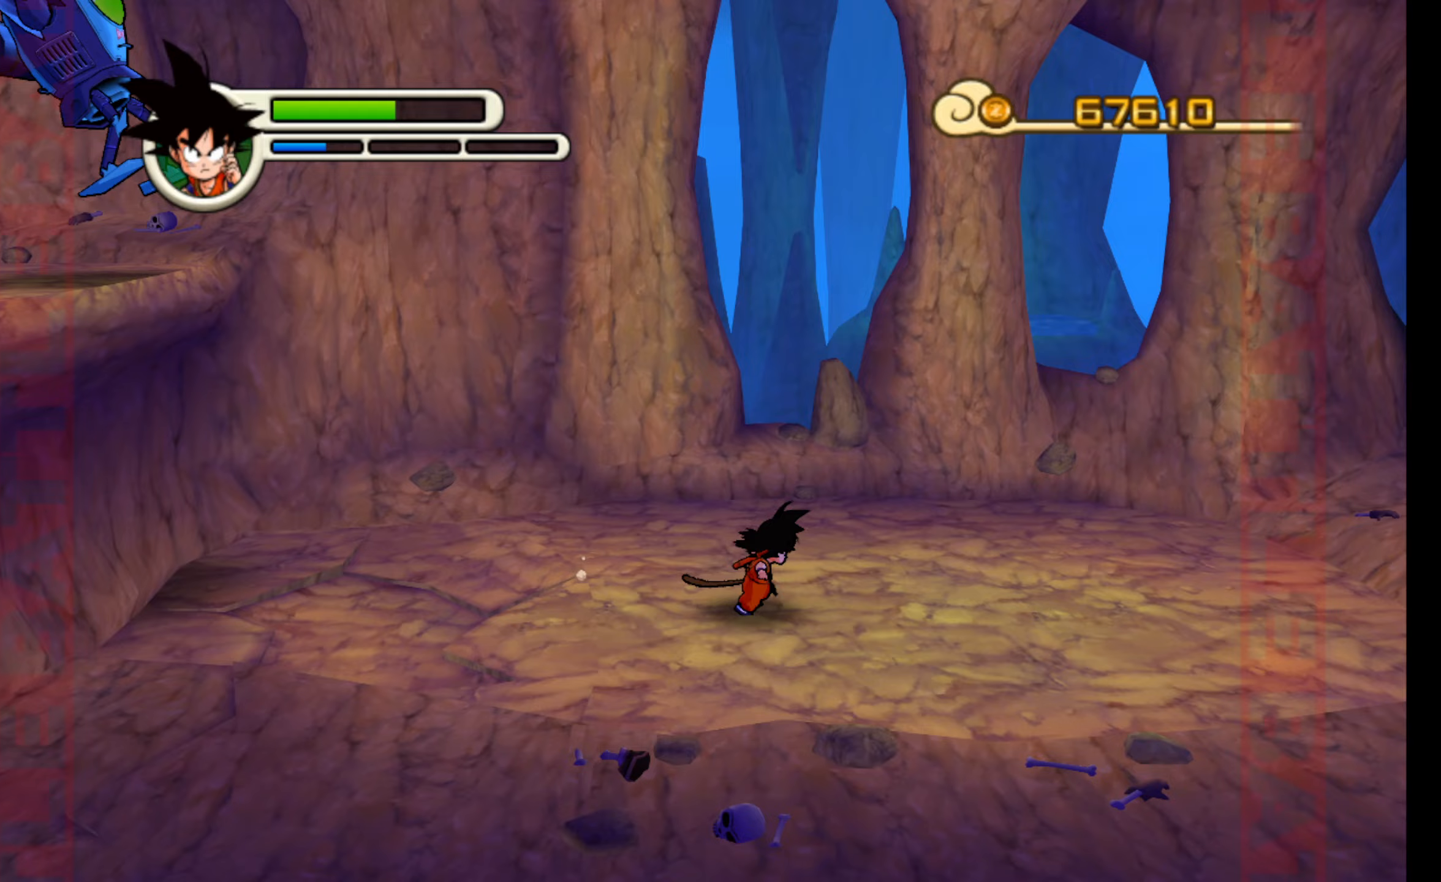
{"dt_ms": 500, "buttons": [], "left_stick": "right", "events": []}
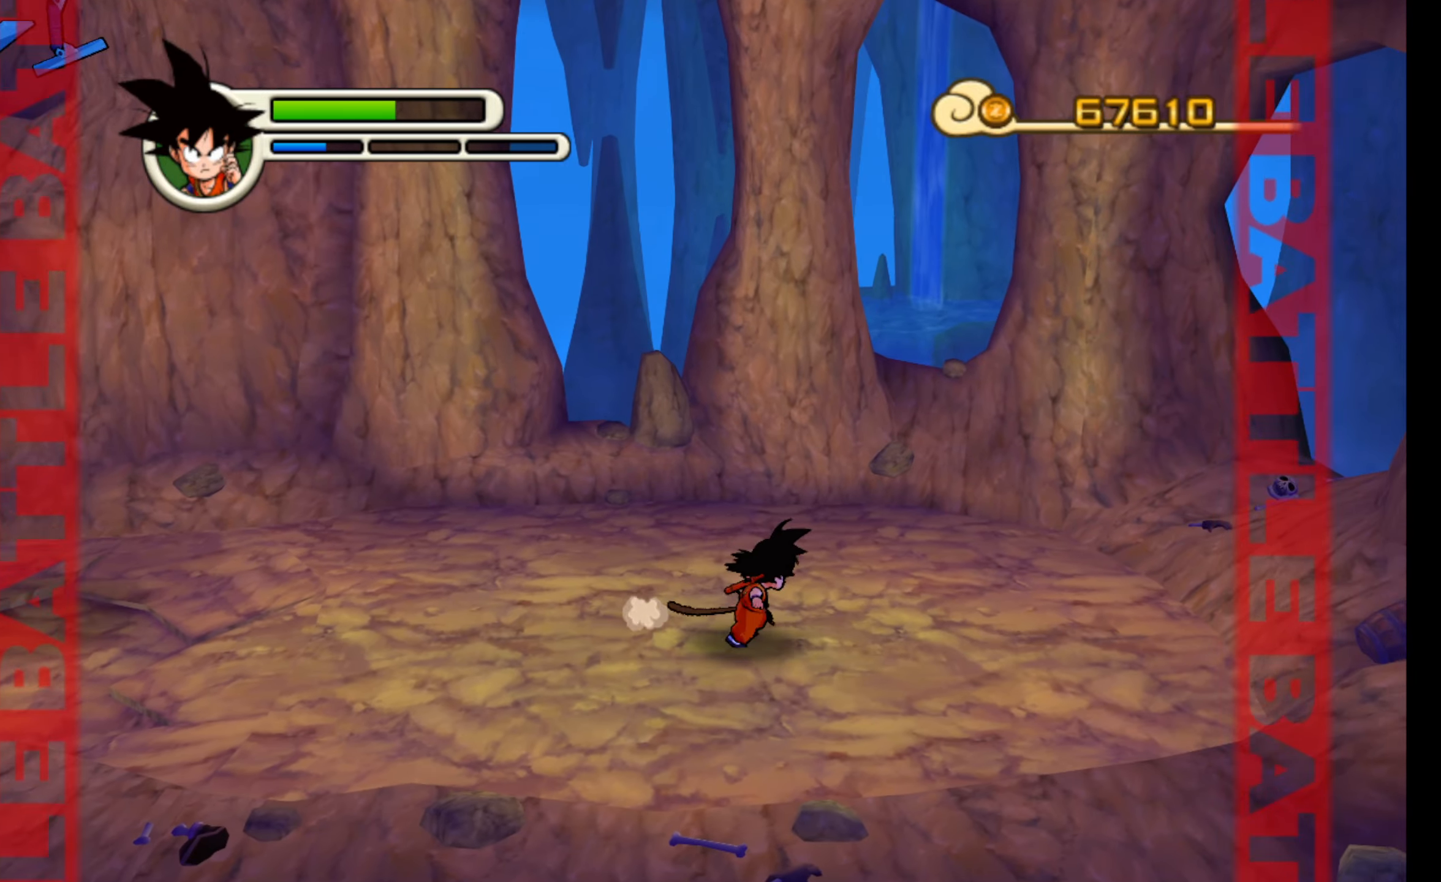
{"dt_ms": 500, "buttons": [], "left_stick": "left", "events": [[83, "left_stick", "left"]]}
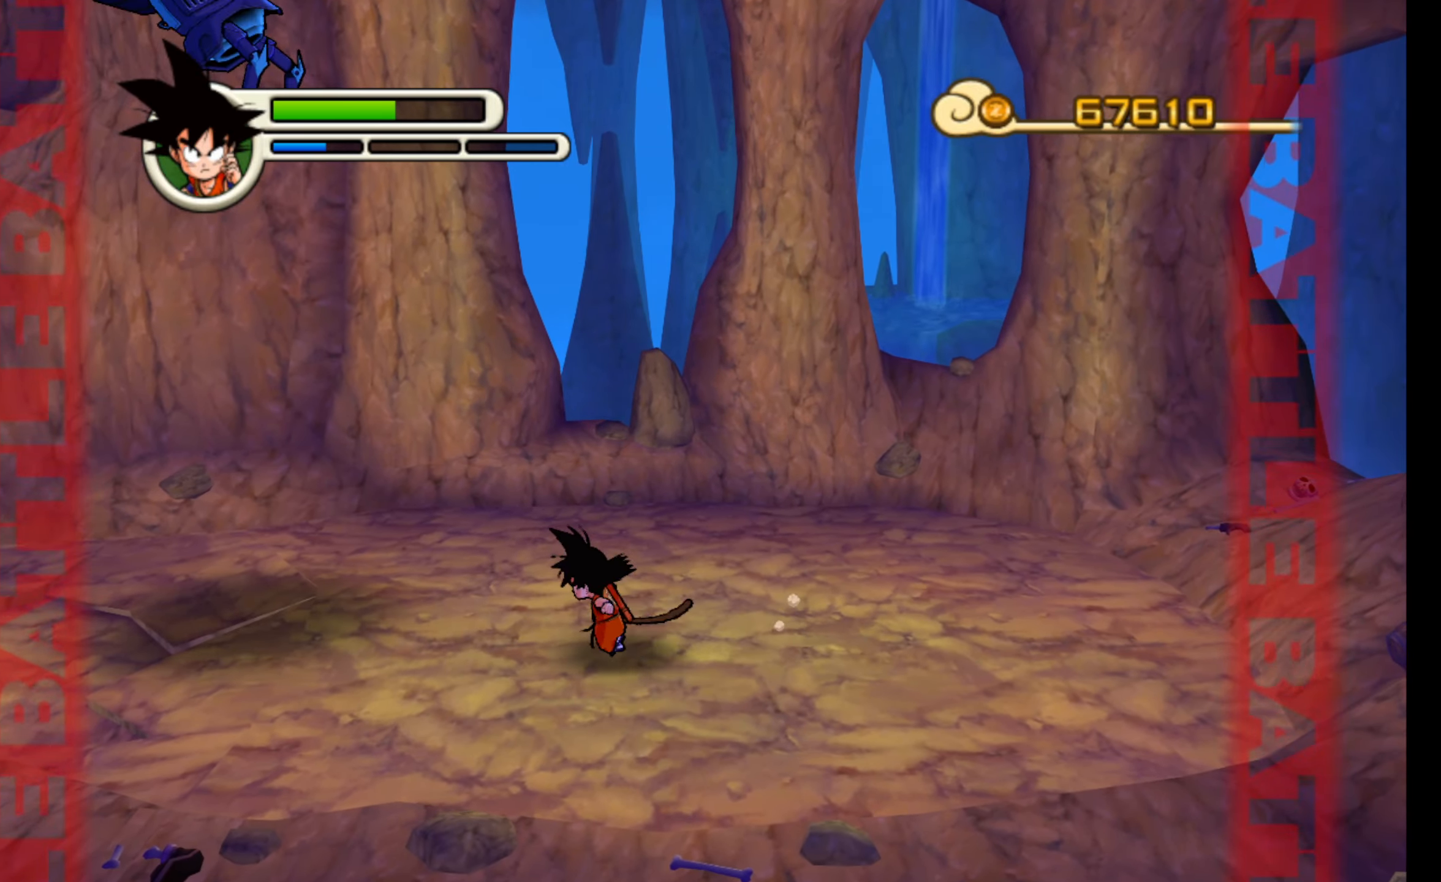
{"dt_ms": 500, "buttons": [], "left_stick": "down-left", "events": [[283, "left_stick", "down-left"]]}
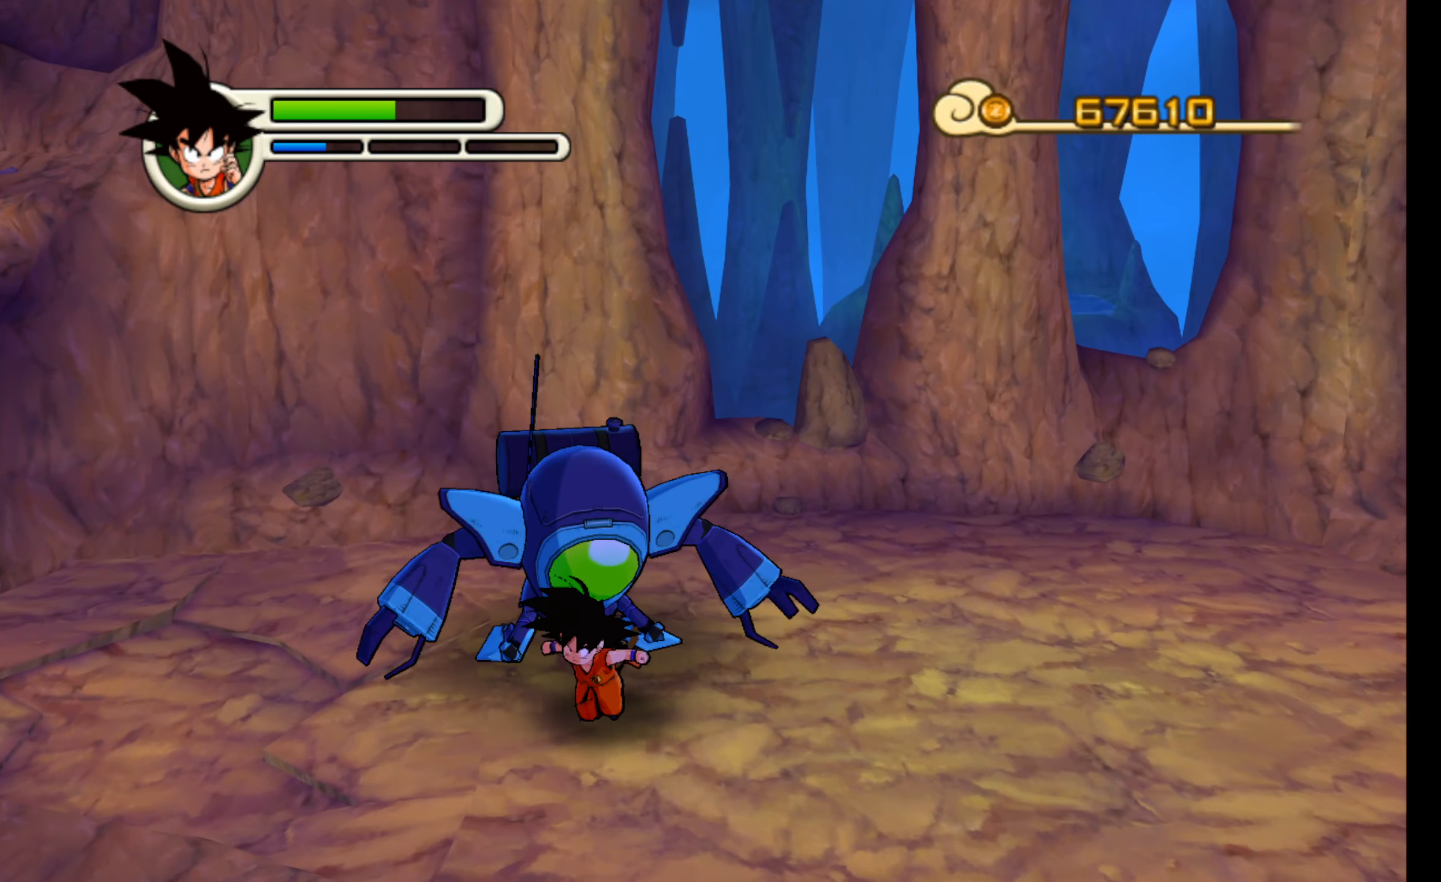
{"dt_ms": 500, "buttons": ["A"], "left_stick": "up", "events": [[67, "left_stick", "down-right"], [150, "left_stick", "up-right"], [317, "A", "down"], [317, "left_stick", "up"], [400, "A", "up"], [467, "A", "down"]]}
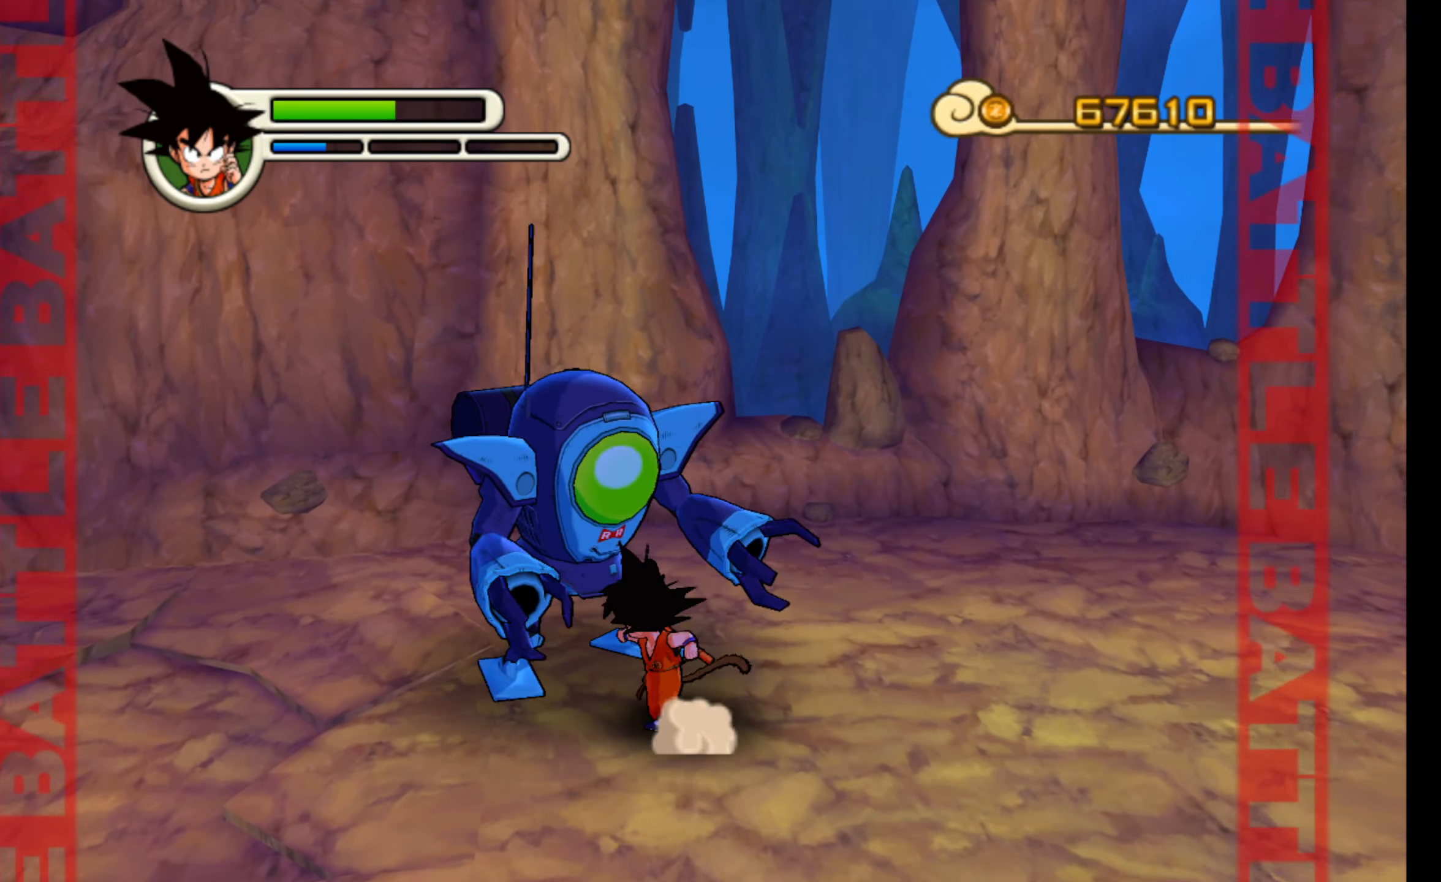
{"dt_ms": 500, "buttons": [], "left_stick": "center", "events": [[17, "left_stick", "center"], [50, "A", "up"], [117, "A", "down"], [167, "A", "up"], [217, "A", "down"], [317, "A", "up"], [383, "A", "down"], [450, "A", "up"]]}
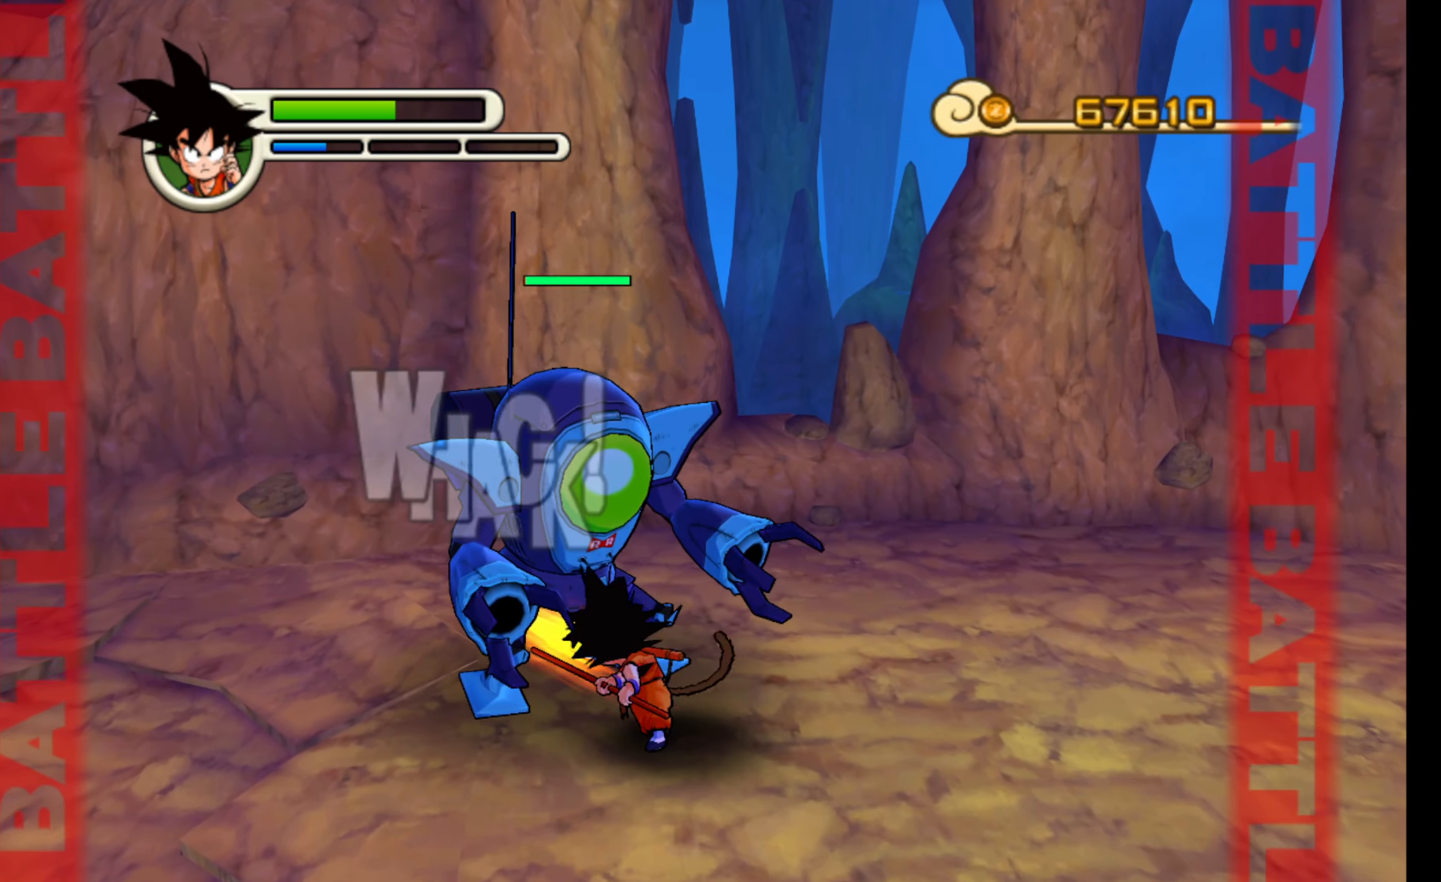
{"dt_ms": 500, "buttons": ["A"], "left_stick": "center"}
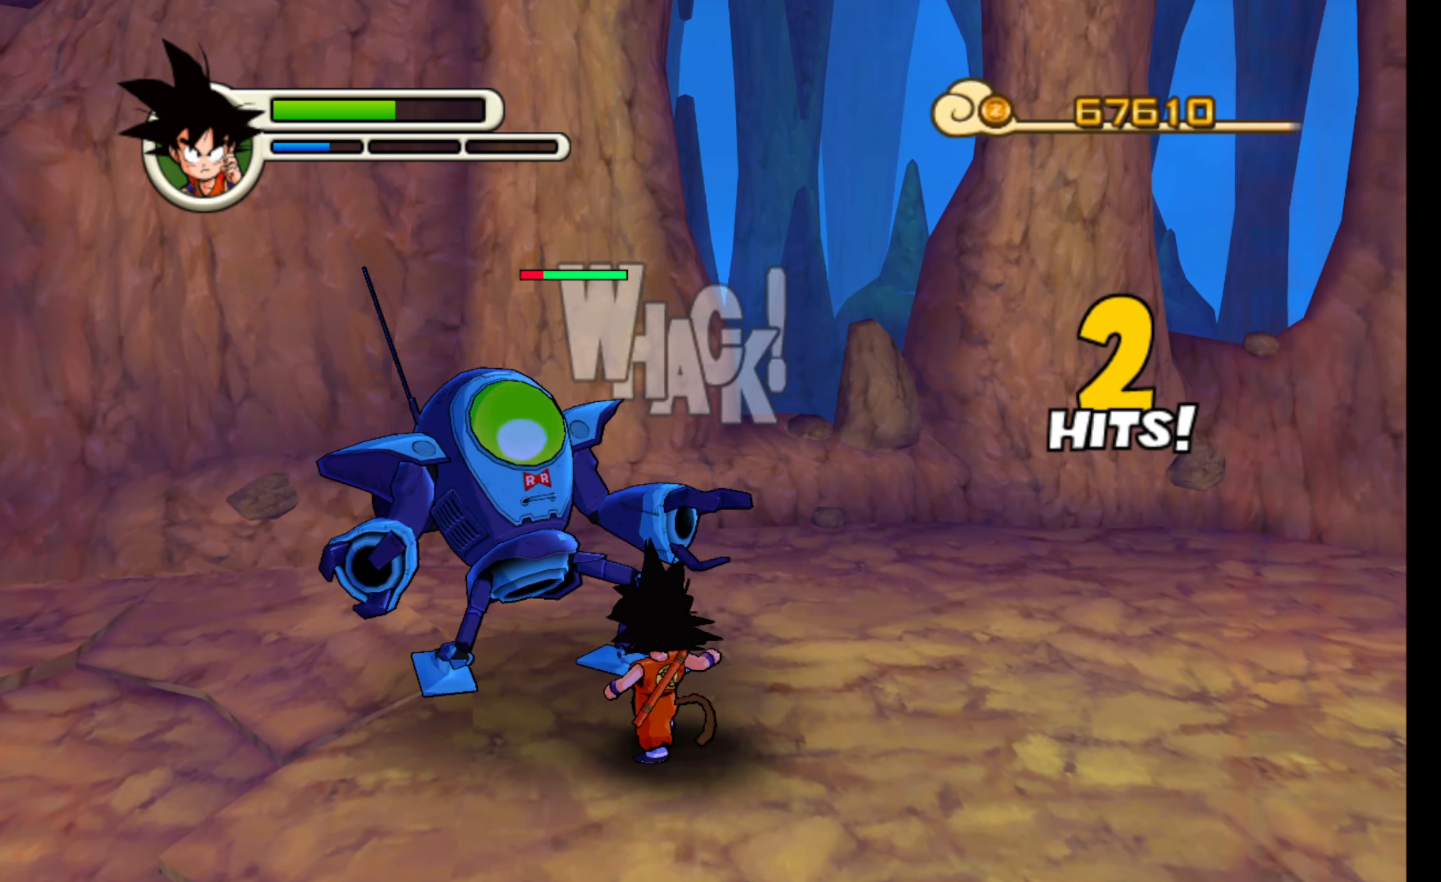
{"dt_ms": 500, "buttons": ["A"], "left_stick": "center", "events": [[67, "A", "up"], [150, "A", "down"], [200, "A", "up"], [300, "A", "down"], [383, "A", "up"], [433, "A", "down"]]}
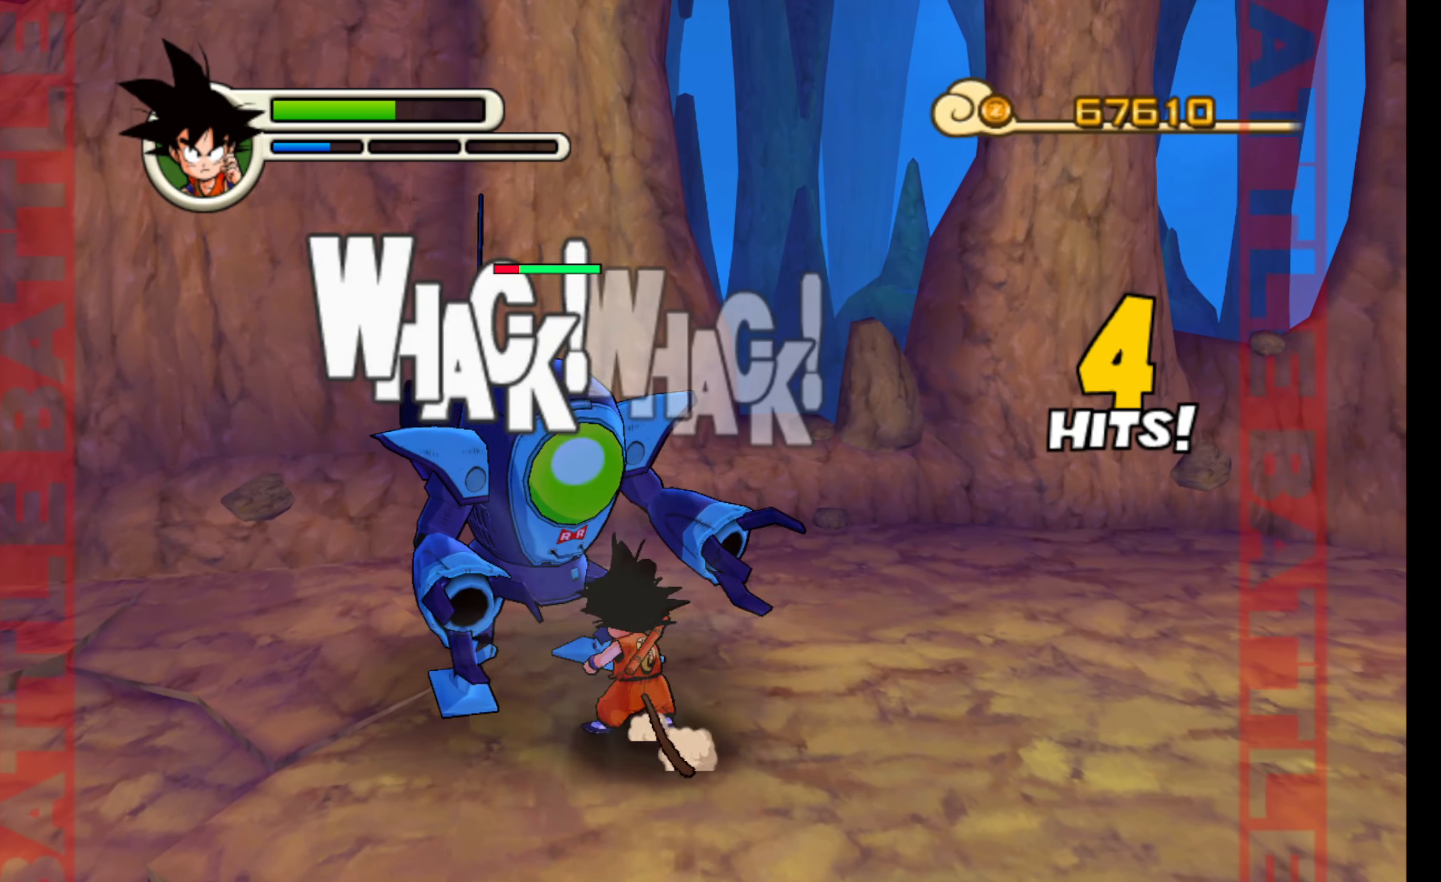
{"dt_ms": 500, "buttons": [], "left_stick": "center", "events": [[33, "A", "up"], [100, "A", "down"], [183, "A", "up"], [250, "A", "down"], [333, "A", "up"], [400, "A", "down"], [467, "A", "up"]]}
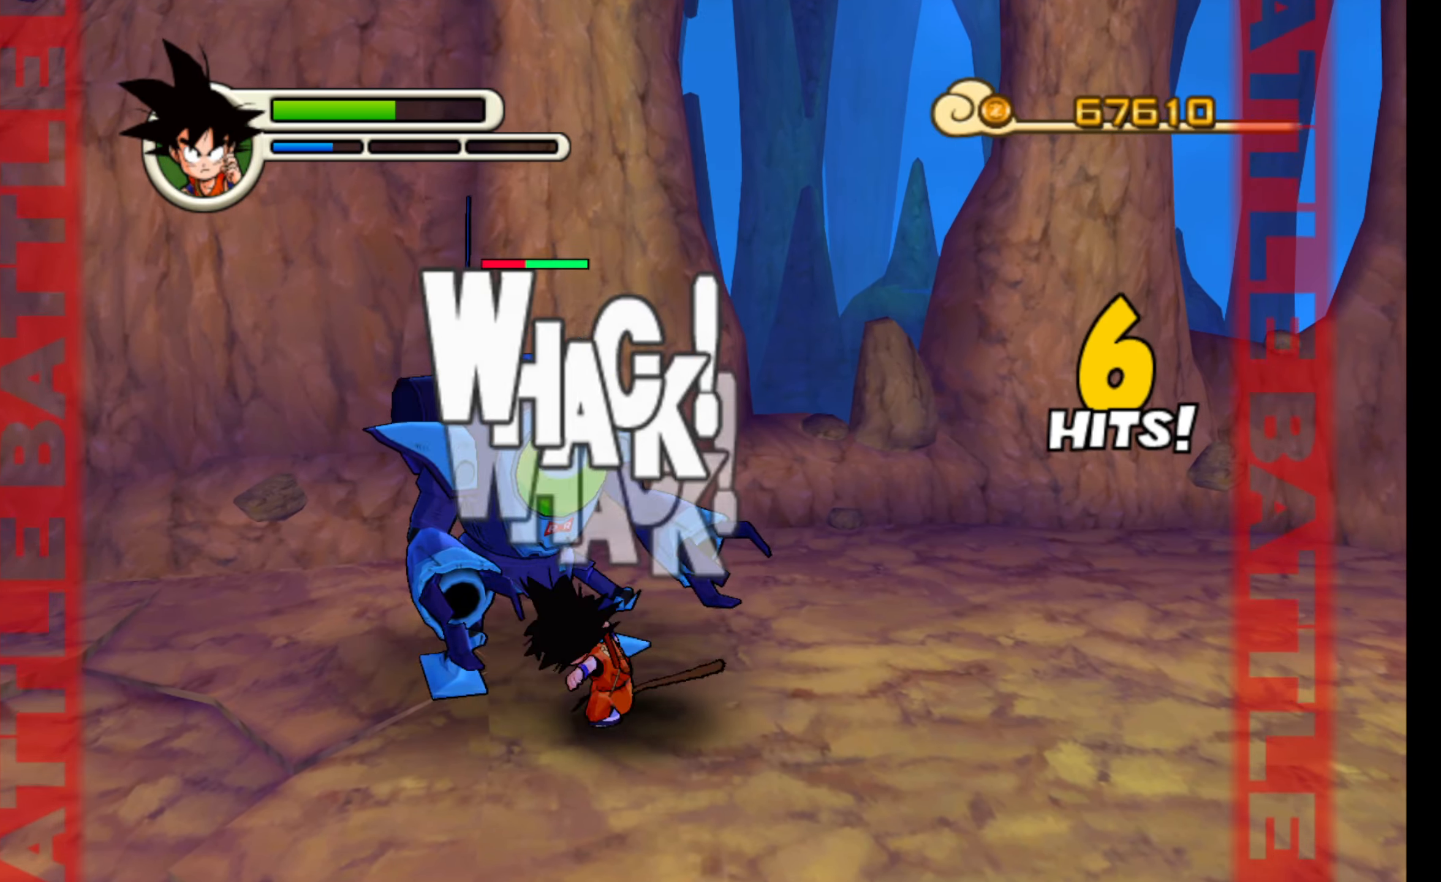
{"dt_ms": 500, "buttons": ["A"], "left_stick": "center", "events": [[50, "A", "down"], [117, "A", "up"], [167, "A", "down"], [234, "A", "up"], [317, "A", "down"], [384, "A", "up"], [467, "A", "down"]]}
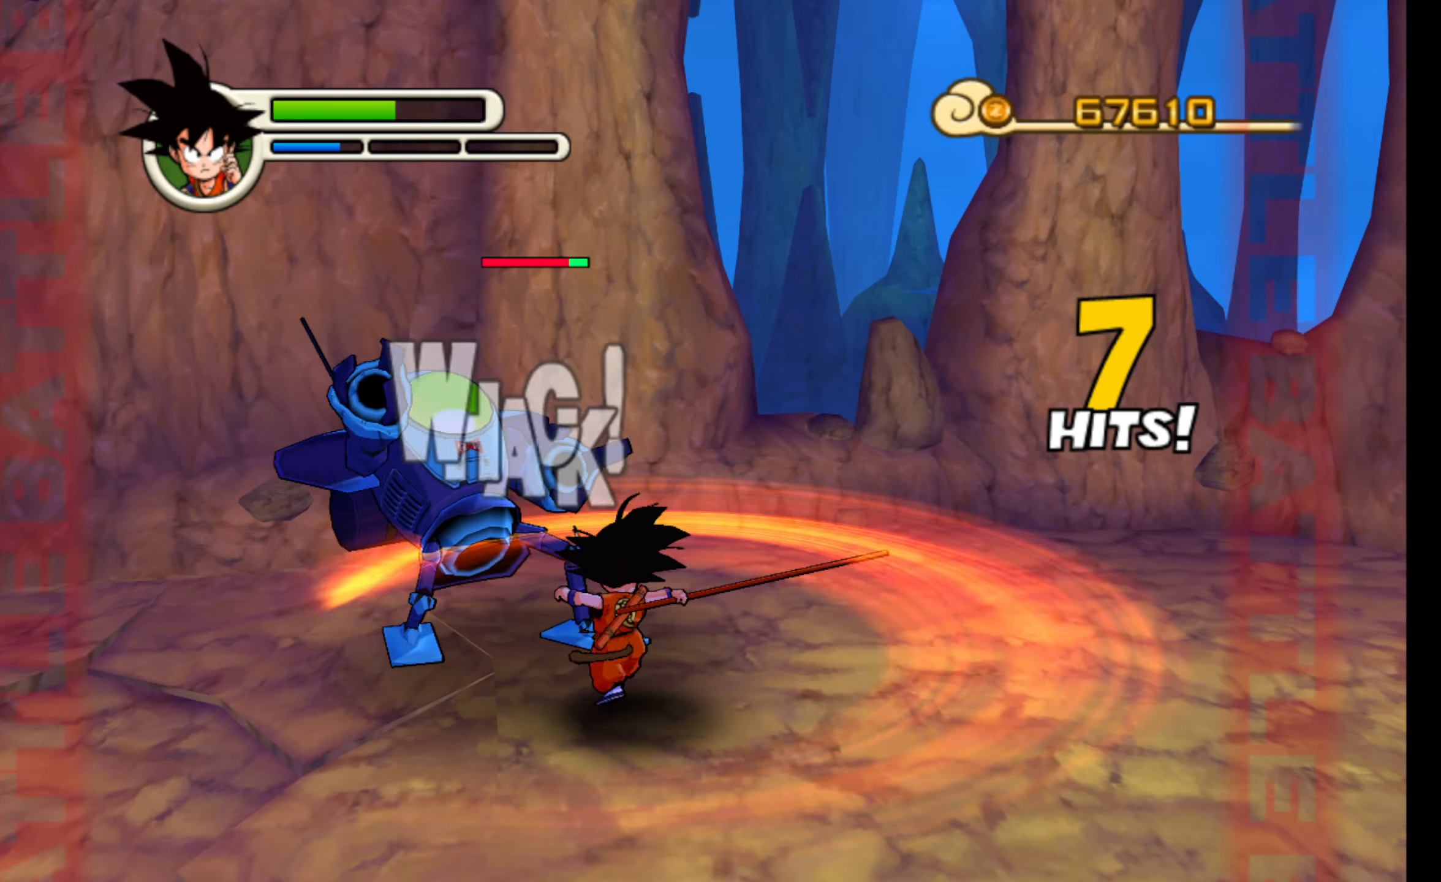
{"dt_ms": 500, "buttons": ["A"], "left_stick": "center", "events": [[50, "A", "up"], [134, "A", "down"], [167, "A", "up"], [334, "A", "down"], [400, "A", "up"], [467, "A", "down"]]}
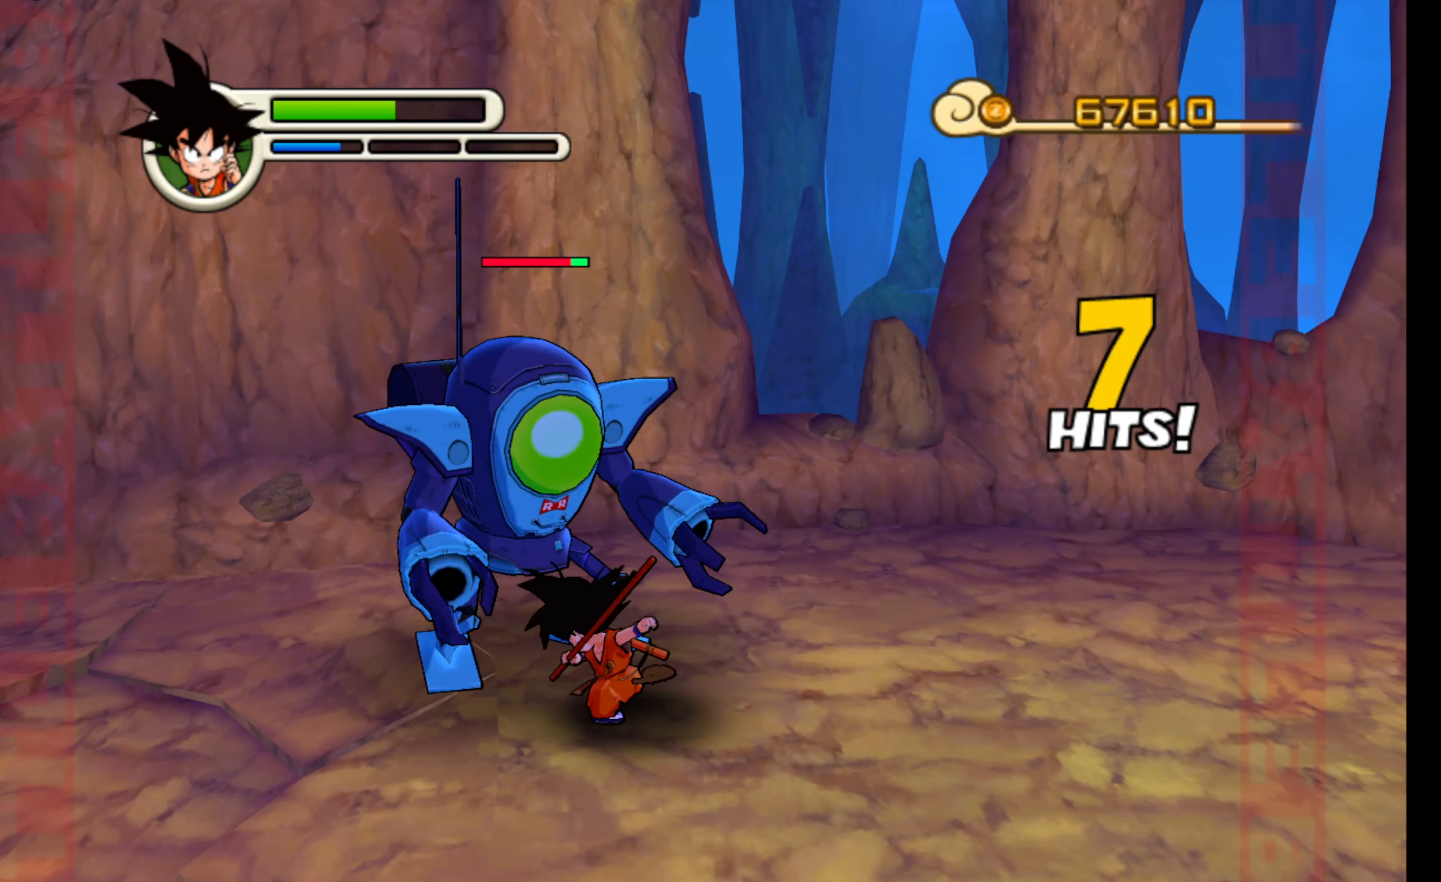
{"dt_ms": 500, "buttons": ["A"], "left_stick": "center", "events": [[50, "A", "up"], [134, "A", "down"], [217, "A", "up"], [300, "A", "down"], [367, "A", "up"], [417, "A", "down"]]}
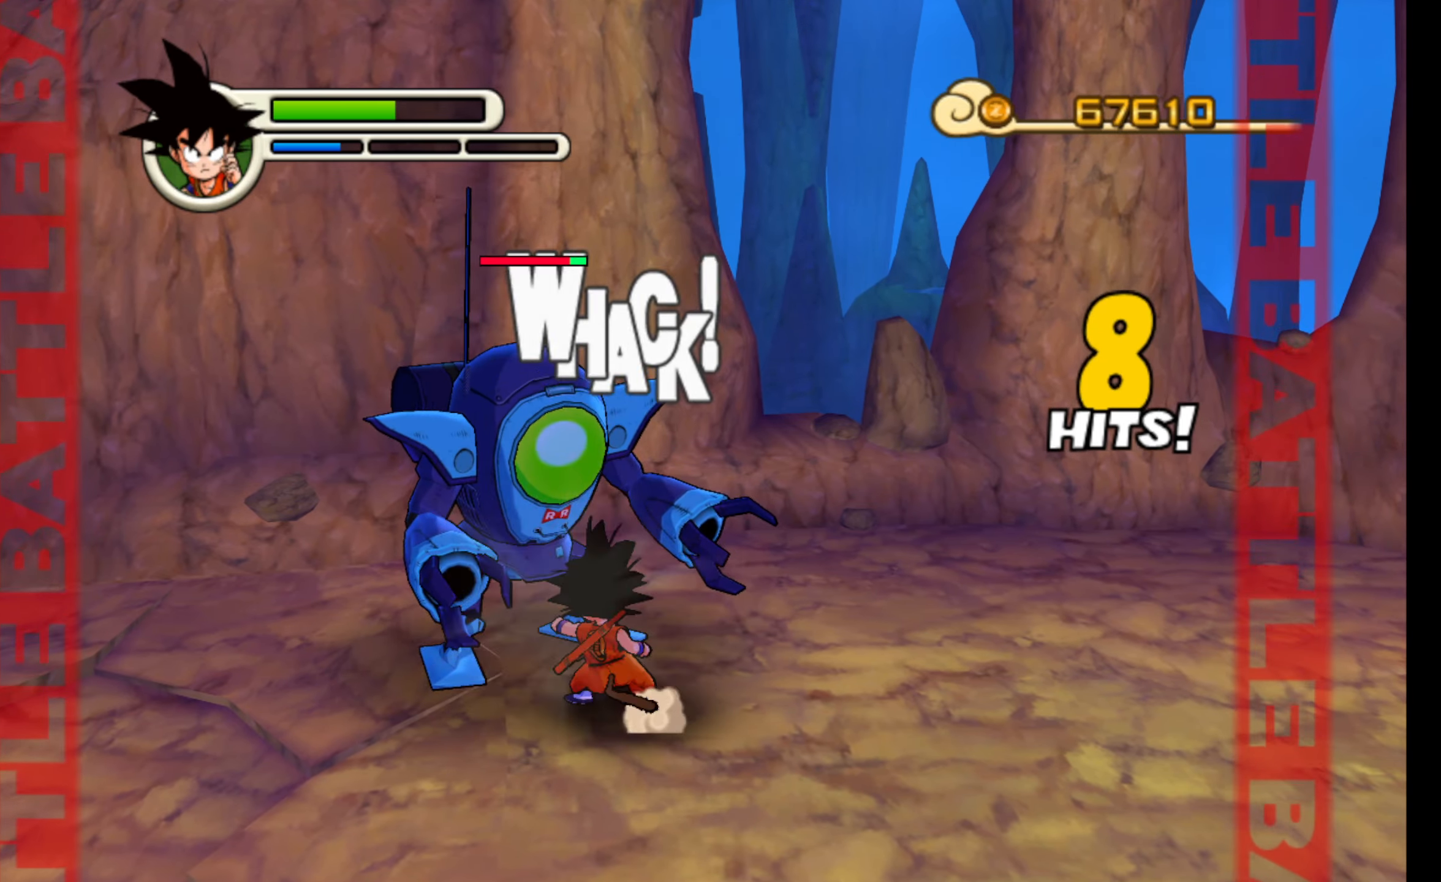
{"dt_ms": 500, "buttons": [], "left_stick": "center"}
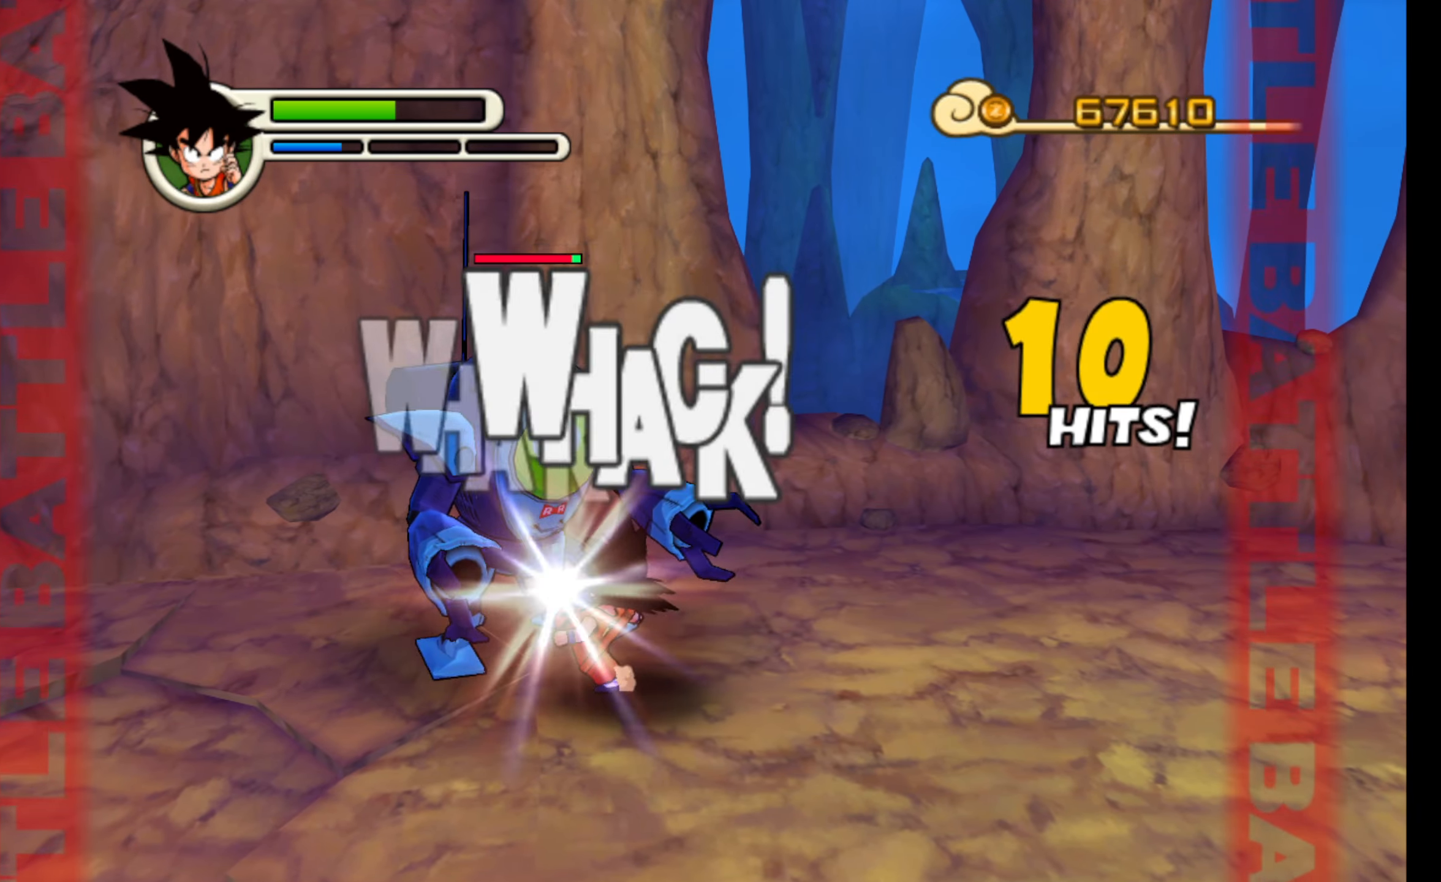
{"dt_ms": 500, "buttons": [], "left_stick": "center", "events": [[50, "A", "down"], [150, "A", "up"], [200, "A", "down"], [300, "A", "up"], [350, "A", "down"], [450, "A", "up"]]}
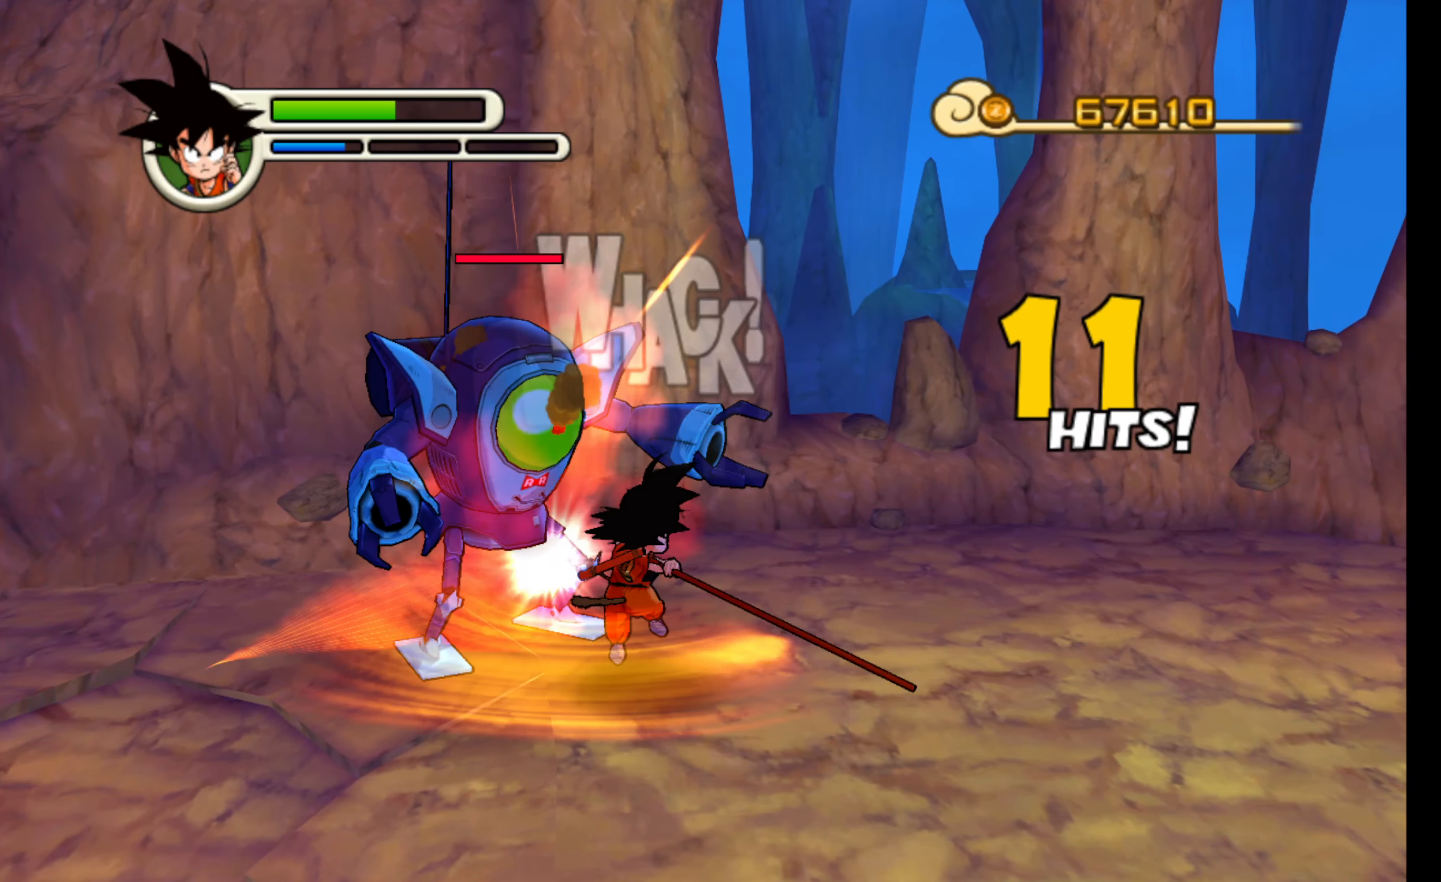
{"dt_ms": 500, "buttons": [], "left_stick": "center", "events": []}
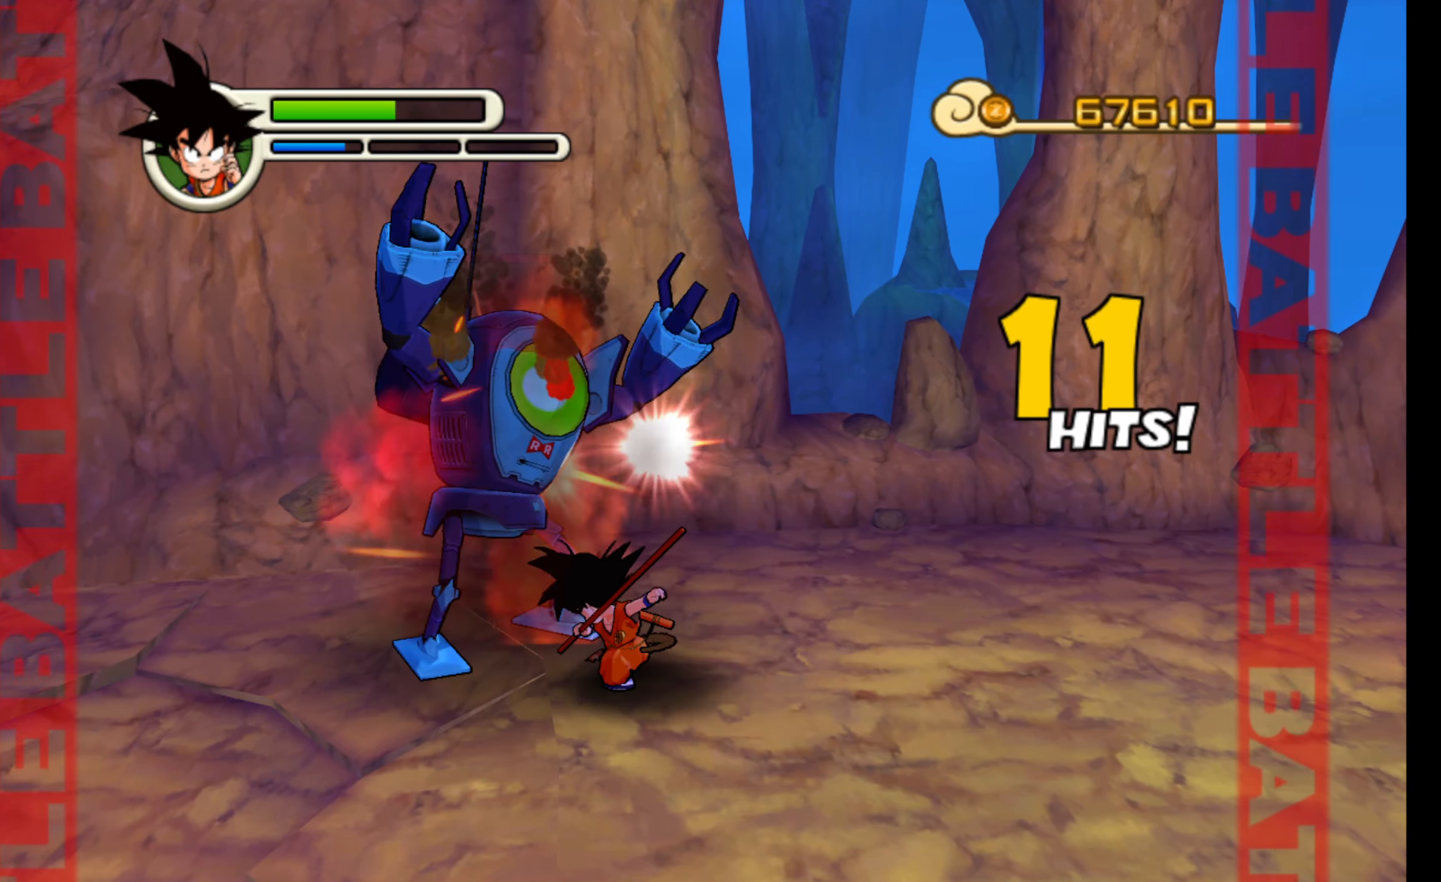
{"dt_ms": 1000, "buttons": [], "left_stick": "left"}